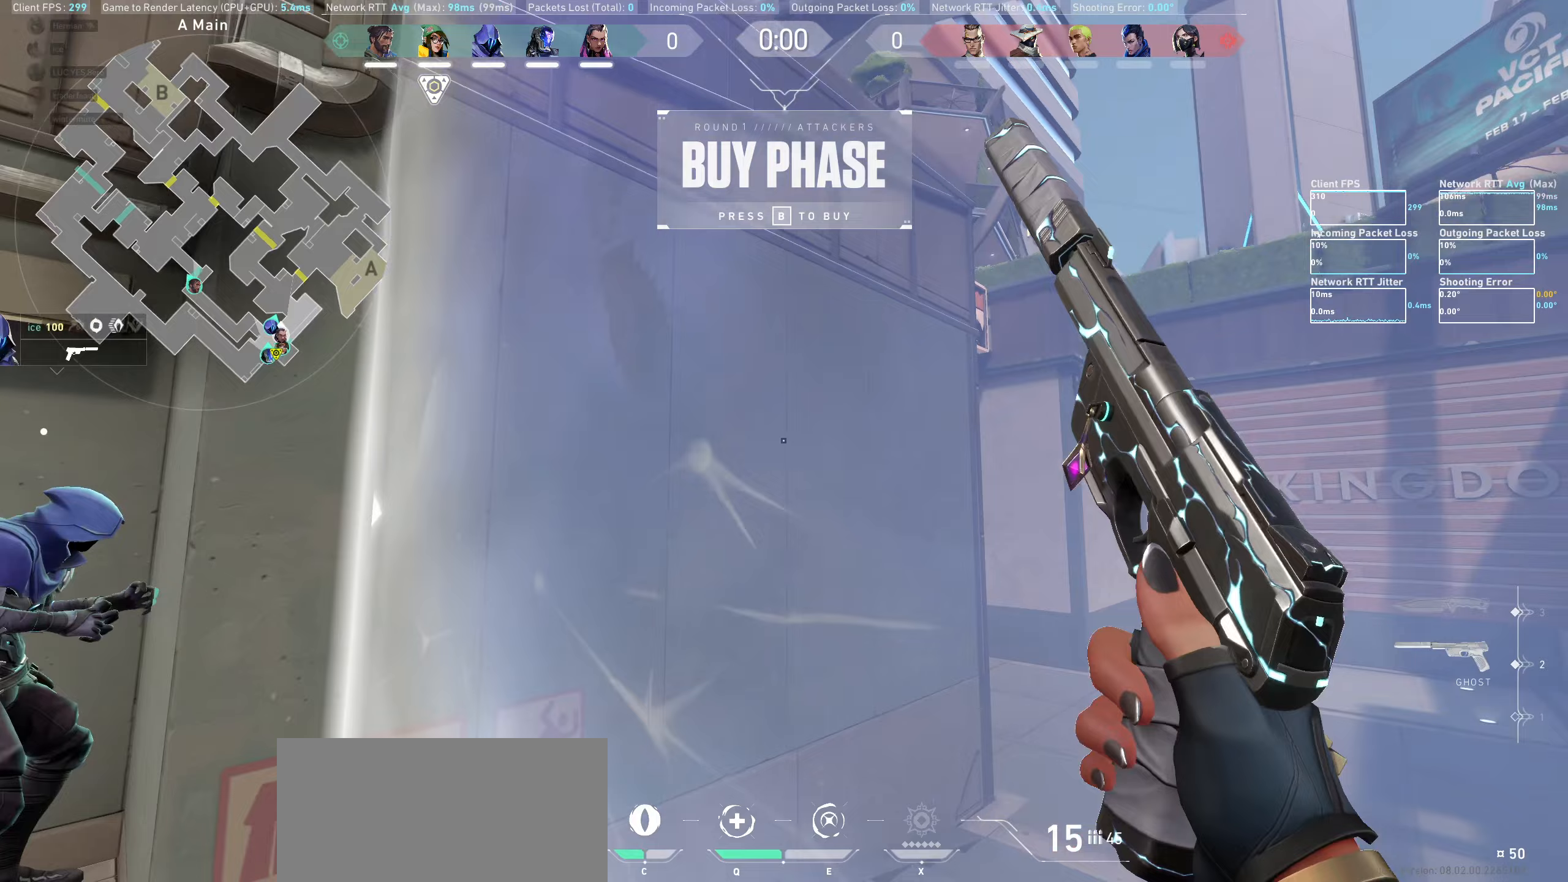
Gameplay with keyboard and mouse; each line is a JSON object with the keys and mouse buttons held at the frame after it (dt_ms = milliseconds from this image to that frame). "events" lists presses ("down") and releases ("up") of "a", "ctrl", "d", "e", "q", "s", "shift", "space", "w", "mouse_left", "mouse_wheel" and "mouse_right" between this image and that frame as [ms after this image, input, new state], when the widget could be followed in between. "mouse_left", "mouse_wheel", "mouse_right" = the "left", "wheel", "right" buttons of the "mouse" list. No other keys are recorded. "wheel" means that the mouse wheel is clicked or scrolled. Not read: mouse_move.
{"dt_ms": 200, "keys": [], "mouse": [], "events": [[117, "a", "up"]]}
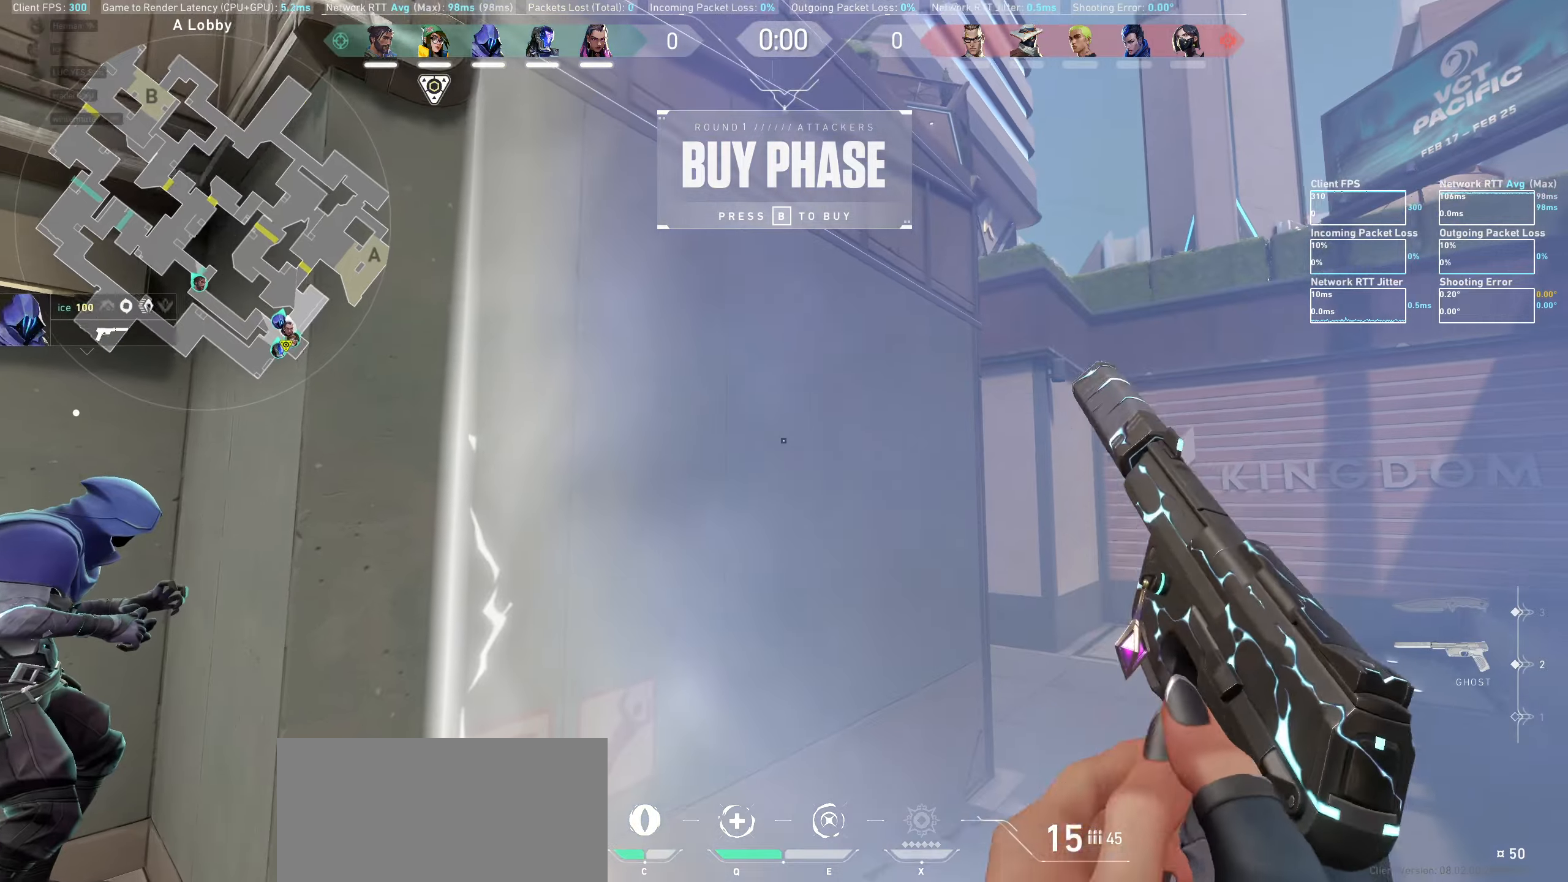
{"dt_ms": 500, "keys": [], "mouse": [], "events": [[283, "s", "down"], [467, "s", "up"]]}
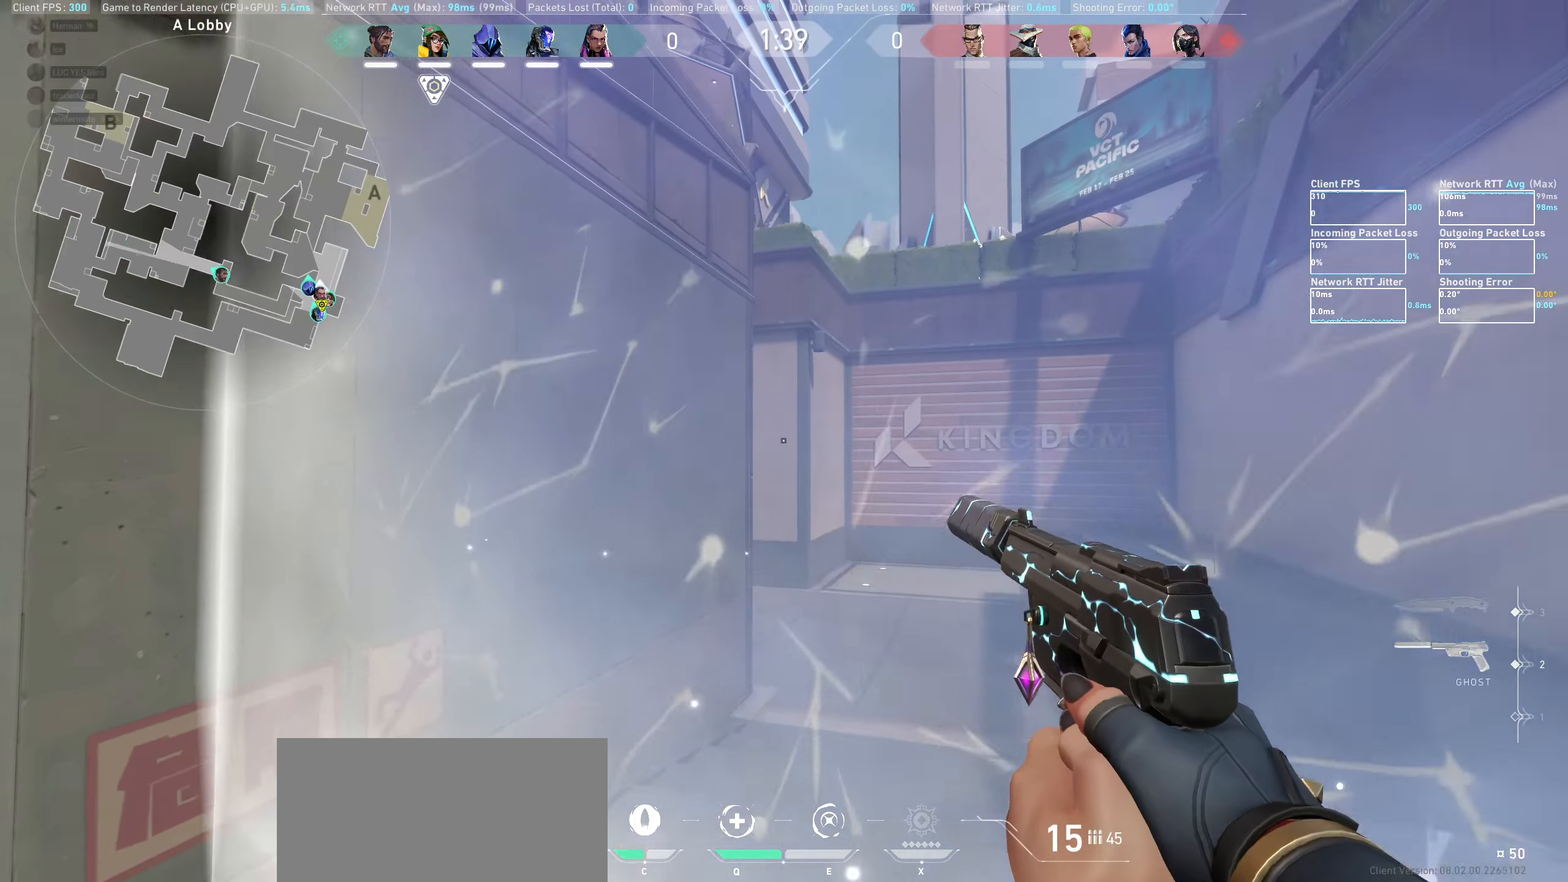
{"dt_ms": 500, "keys": [], "mouse": [], "events": []}
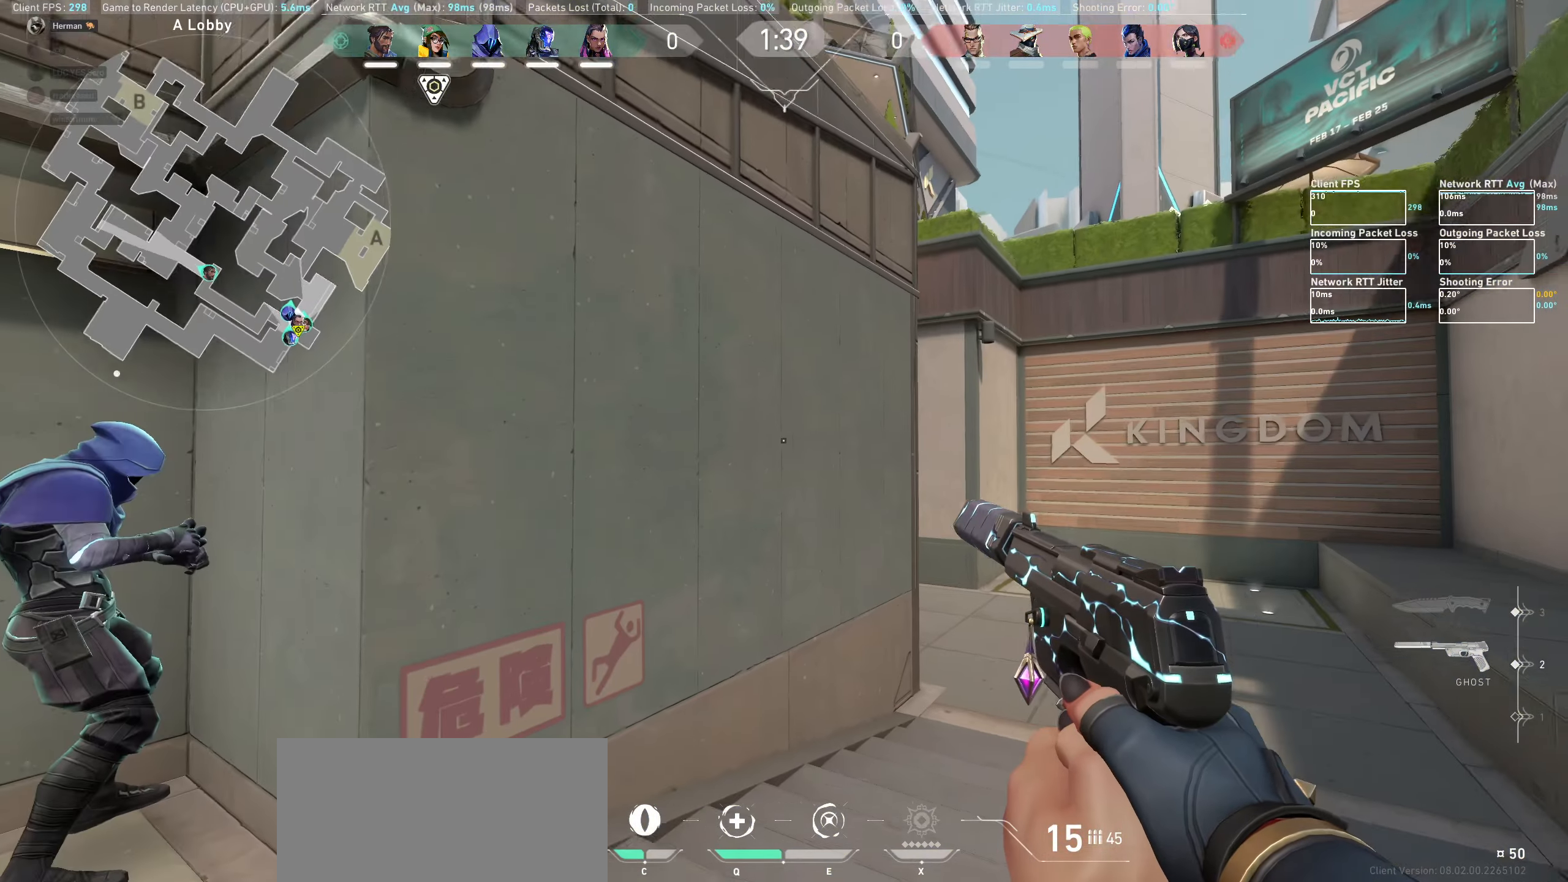
{"dt_ms": 500, "keys": ["a"], "mouse": [], "events": [[250, "a", "down"]]}
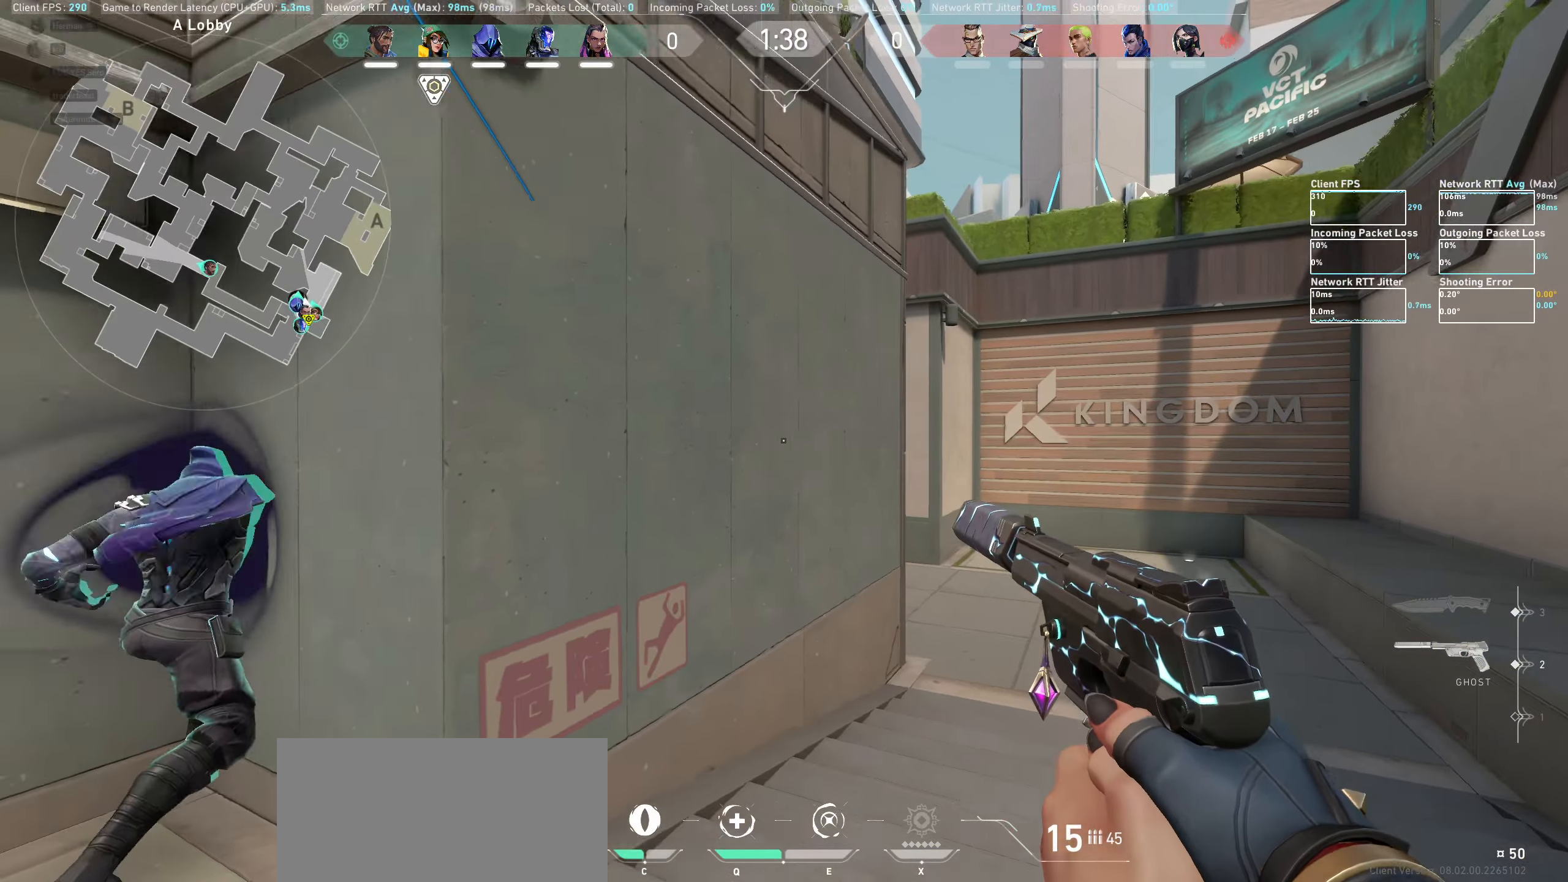
{"dt_ms": 500, "keys": [], "mouse": [], "events": [[350, "a", "up"]]}
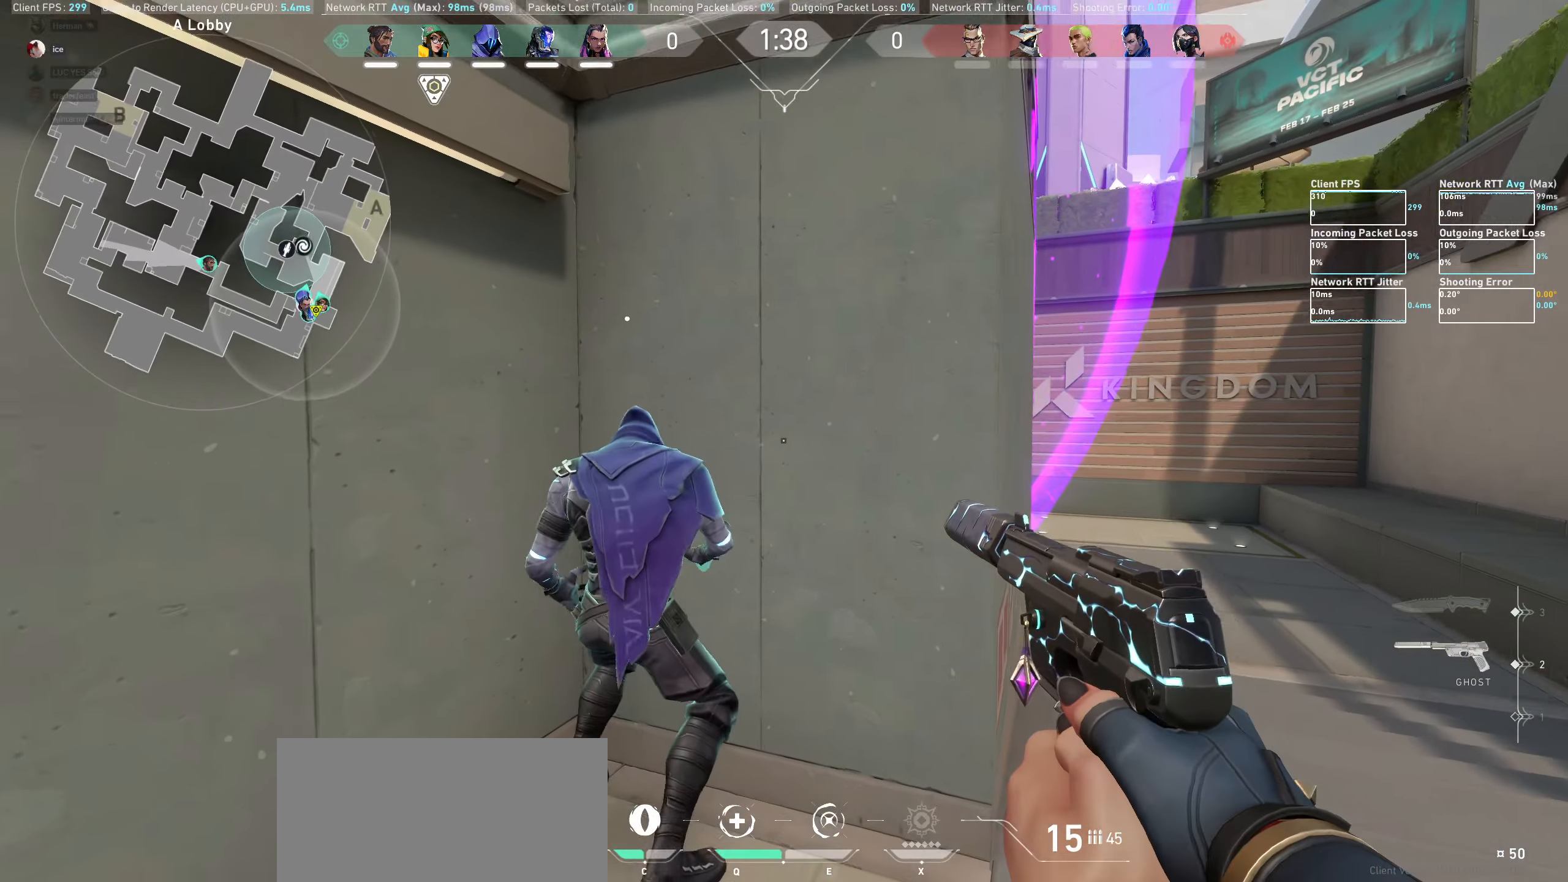
{"dt_ms": 500, "keys": [], "mouse": [], "events": [[17, "s", "down"], [383, "s", "up"]]}
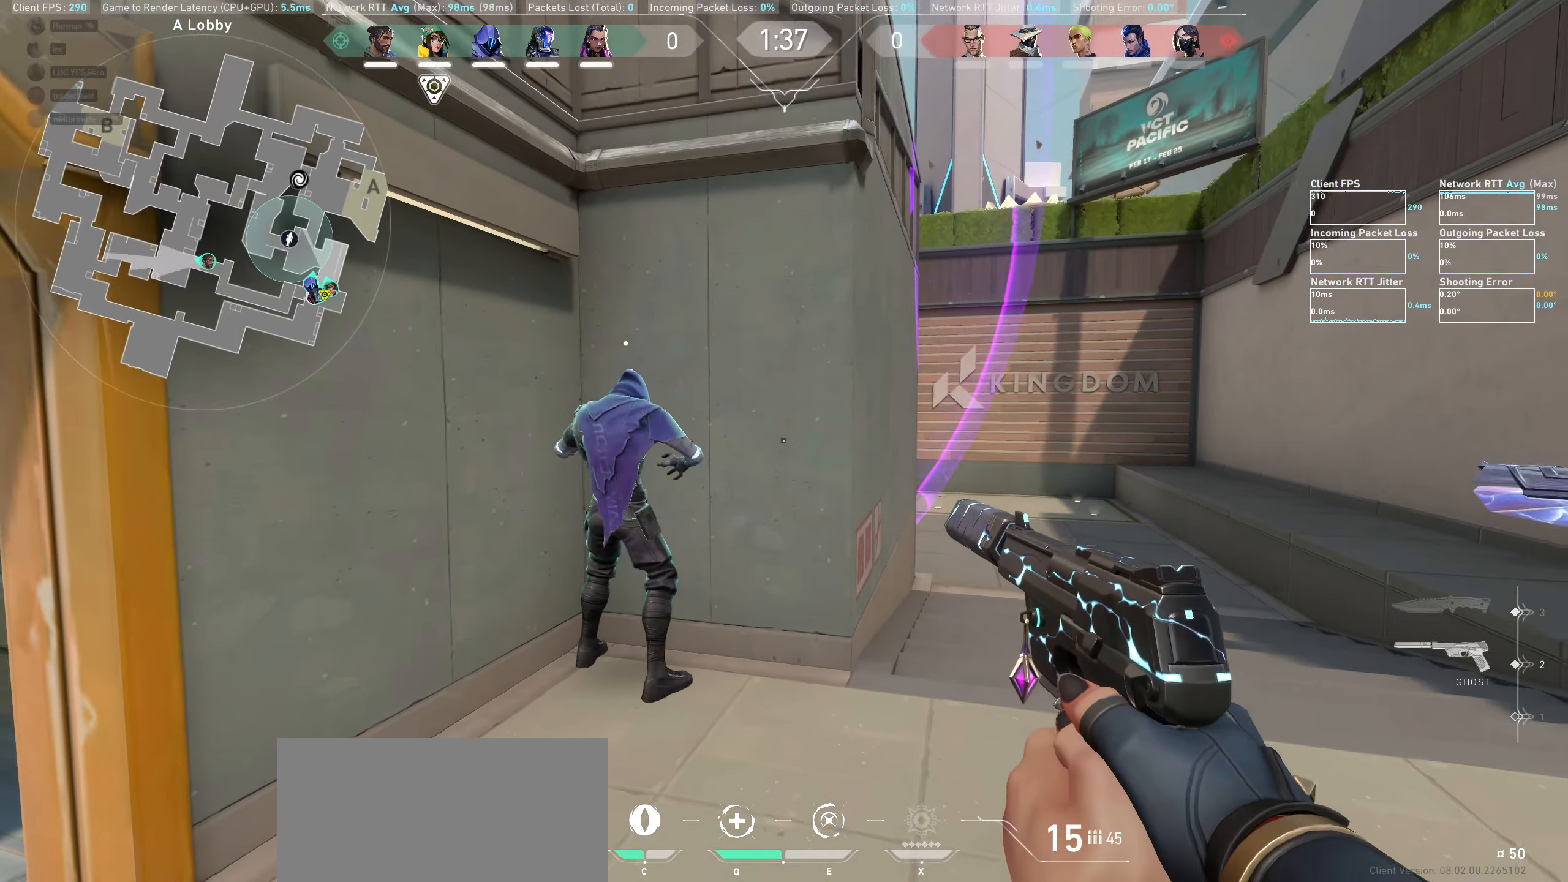
{"dt_ms": 500, "keys": [], "mouse": [], "events": []}
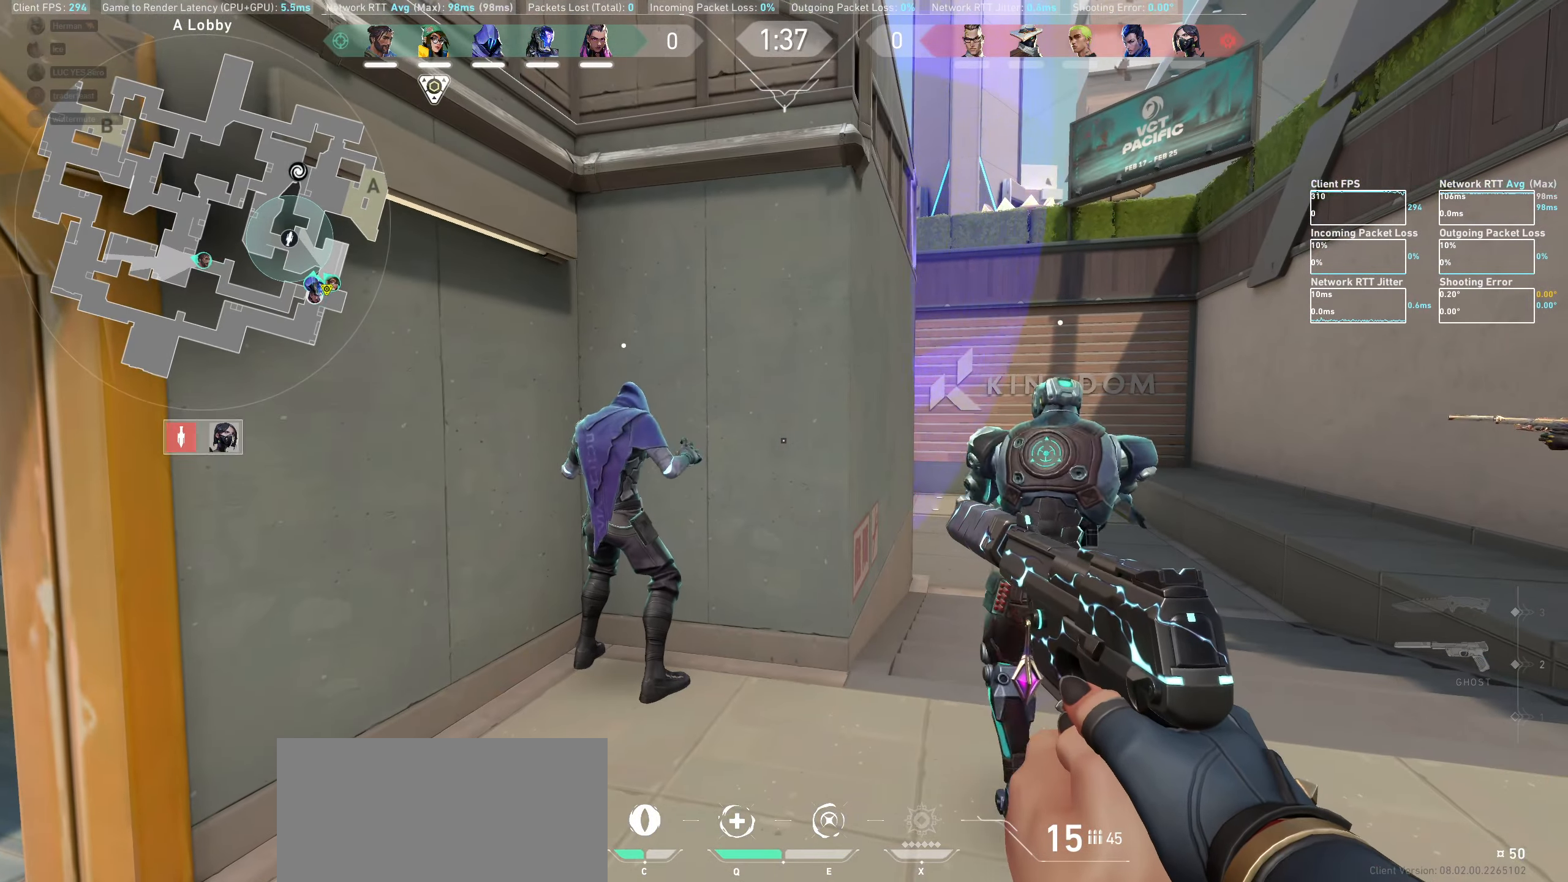
{"dt_ms": 500, "keys": ["w"], "mouse": [], "events": [[67, "w", "down"], [133, "d", "down"], [467, "d", "up"]]}
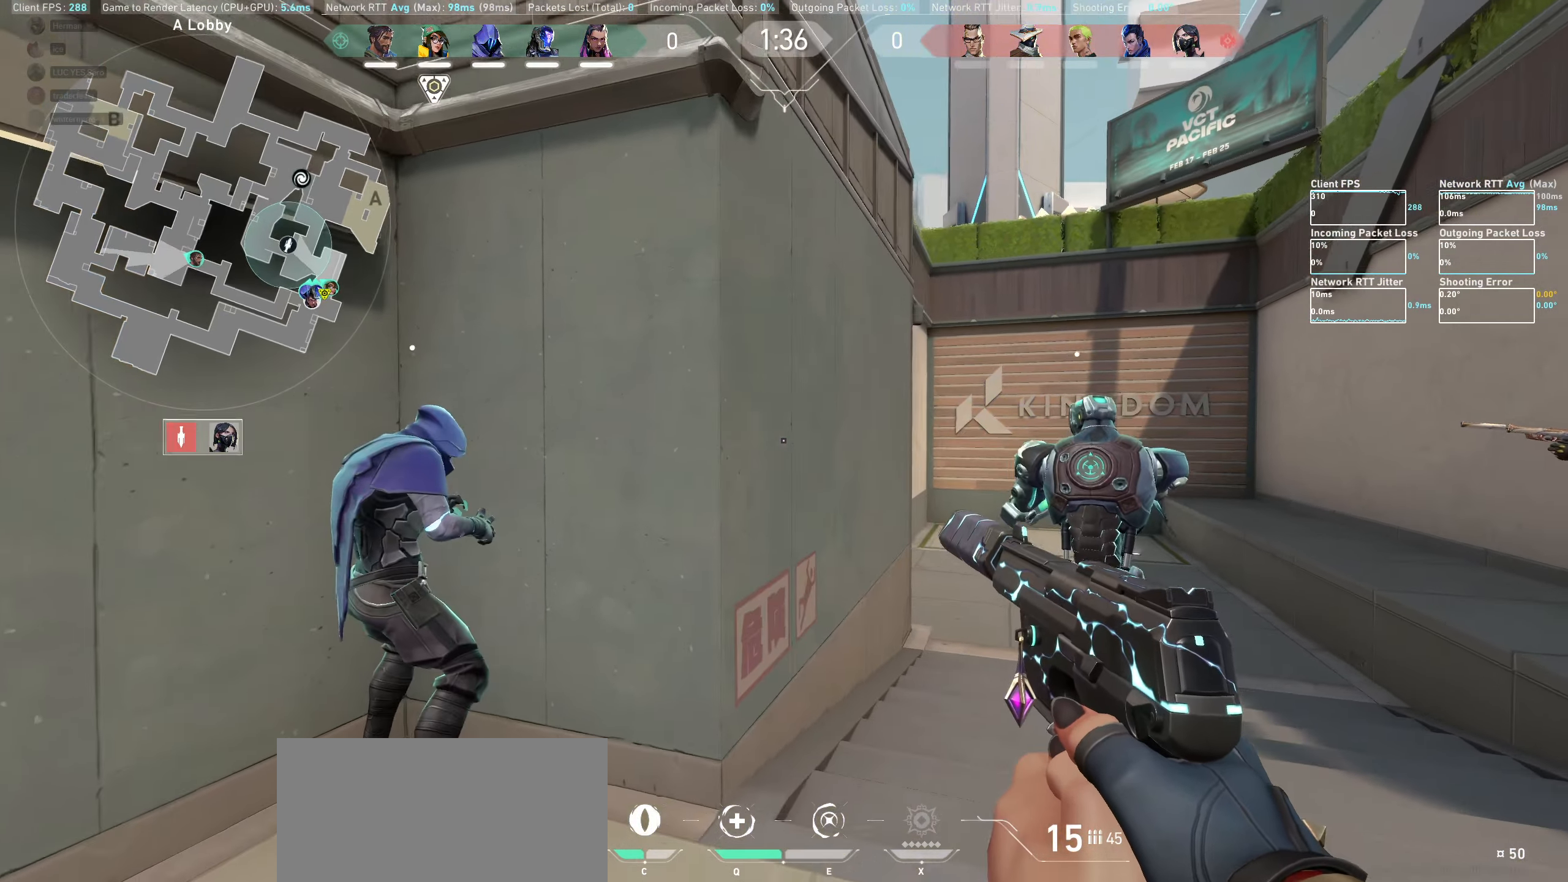
{"dt_ms": 500, "keys": ["d", "w"], "mouse": [], "events": [[183, "d", "down"], [217, "d", "up"], [500, "d", "down"]]}
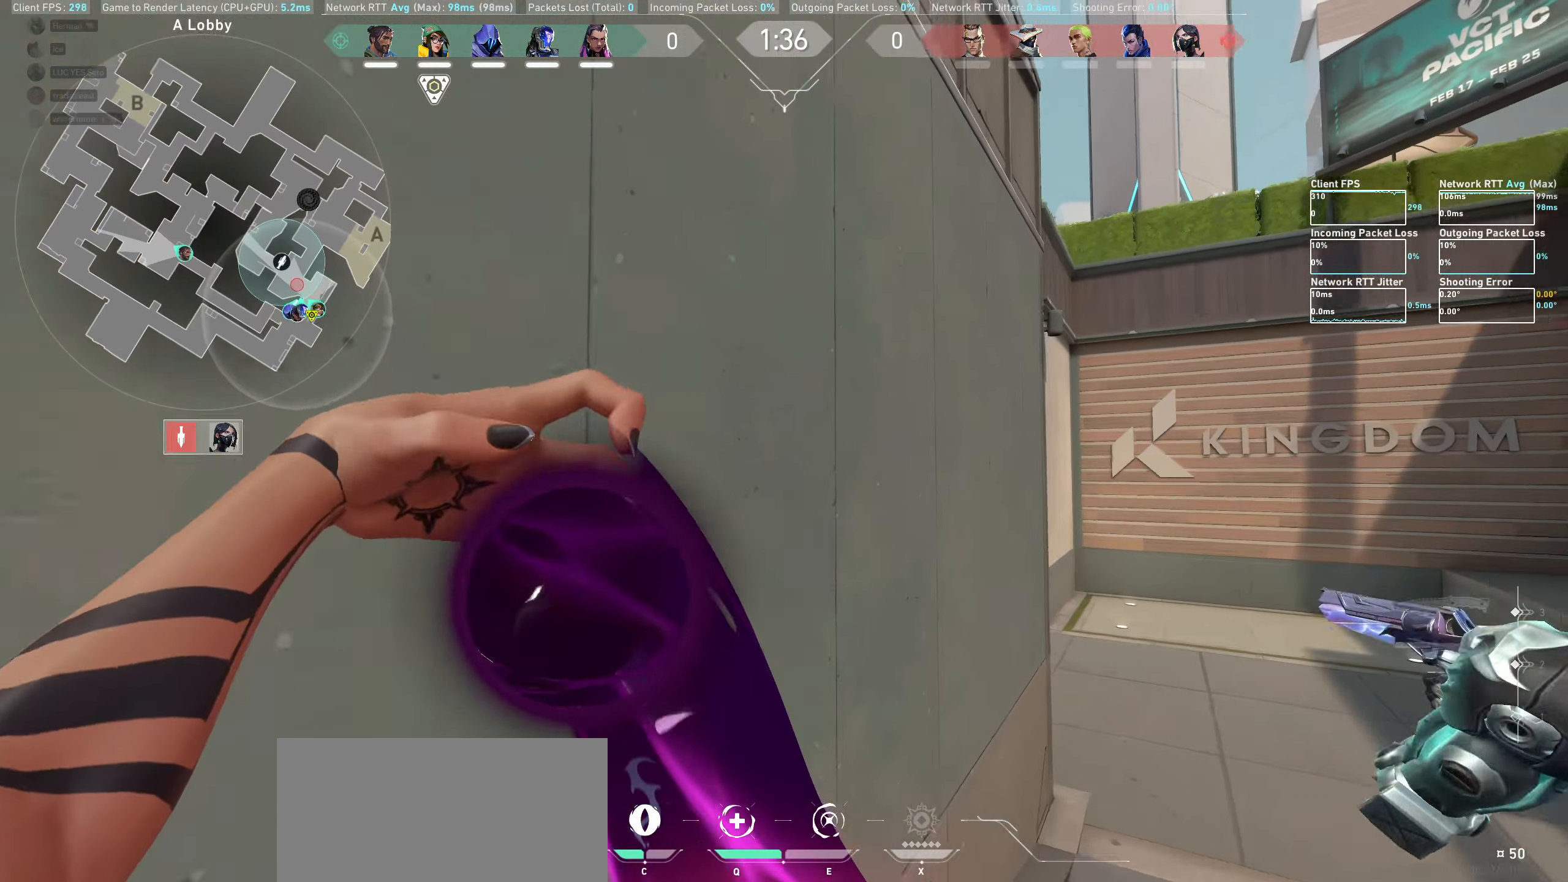
{"dt_ms": 500, "keys": ["w"], "mouse": [], "events": [[167, "w", "up"], [367, "w", "down"], [450, "d", "up"]]}
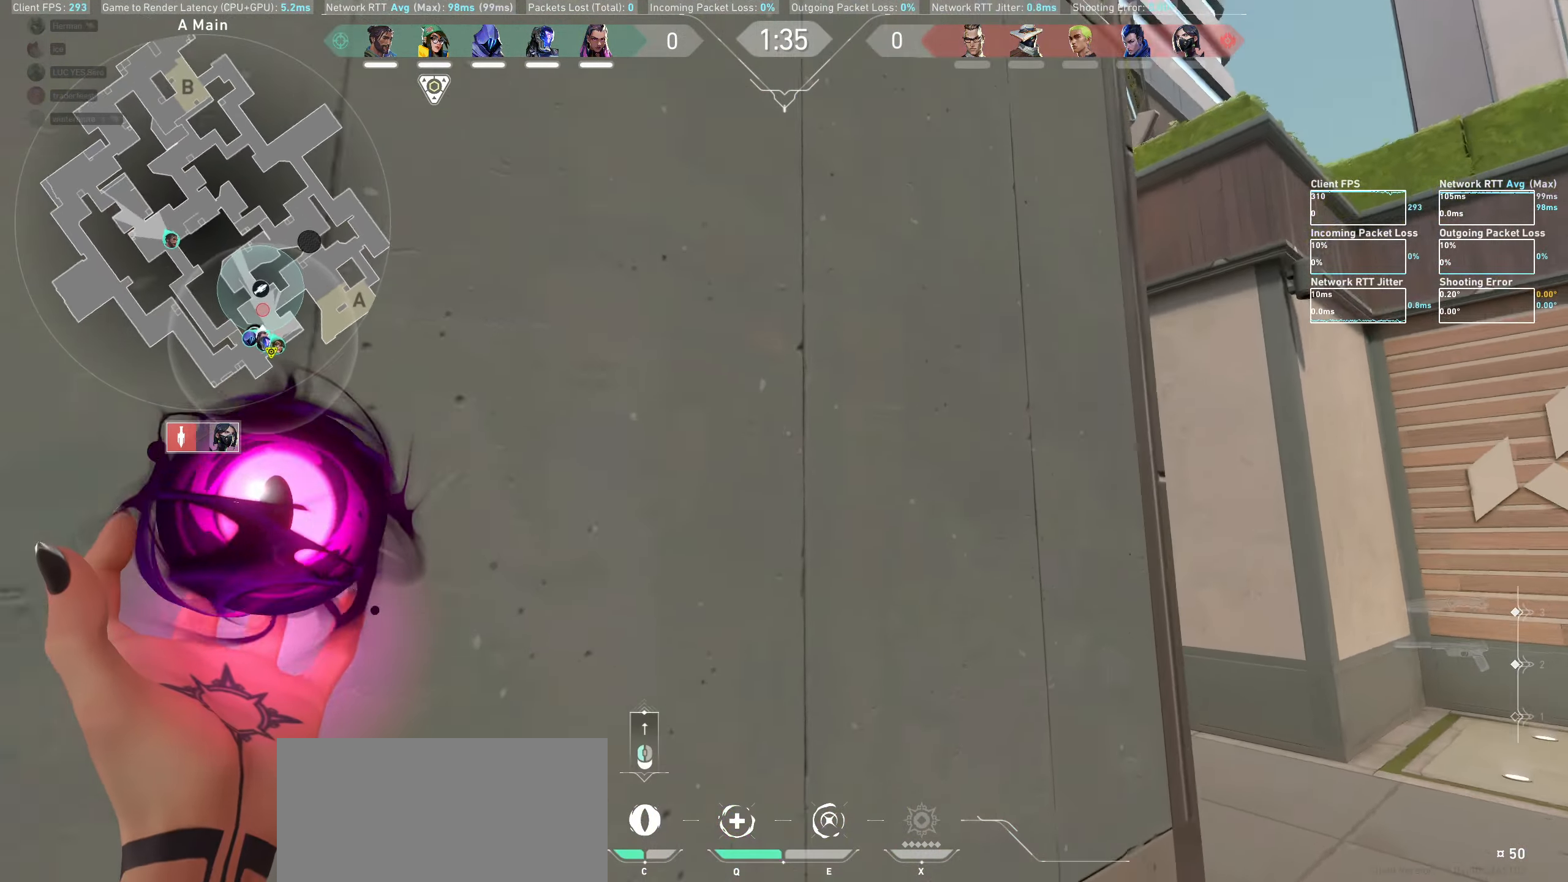
{"dt_ms": 500, "keys": [], "mouse": [], "events": [[67, "w", "up"], [83, "mouse_left", "down"], [350, "mouse_left", "up"]]}
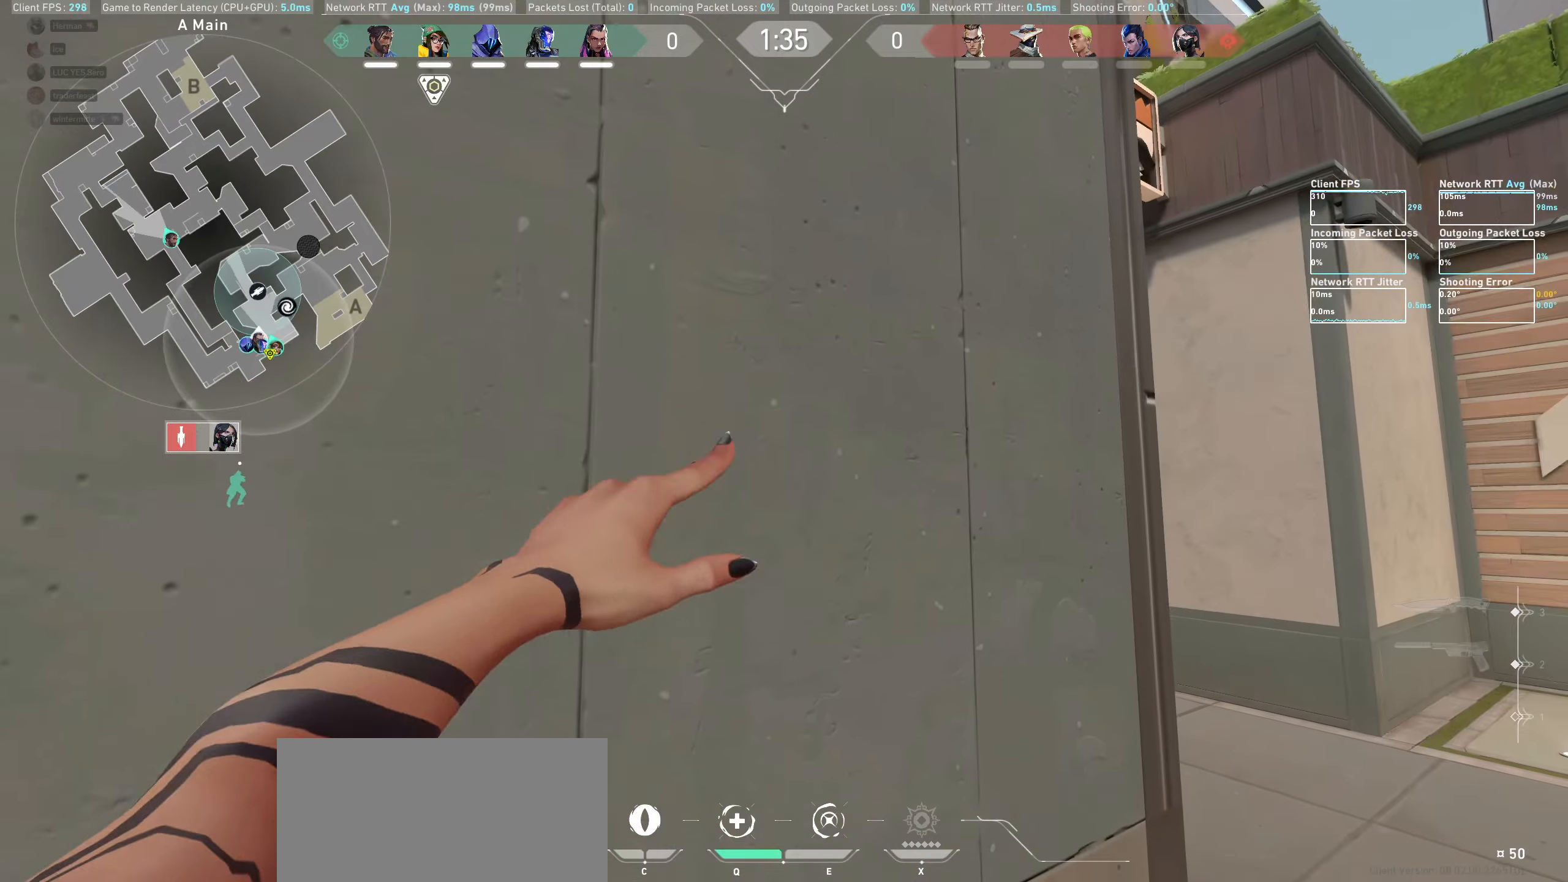
{"dt_ms": 500, "keys": ["d", "w"], "mouse": [], "events": [[100, "d", "down"], [417, "w", "down"]]}
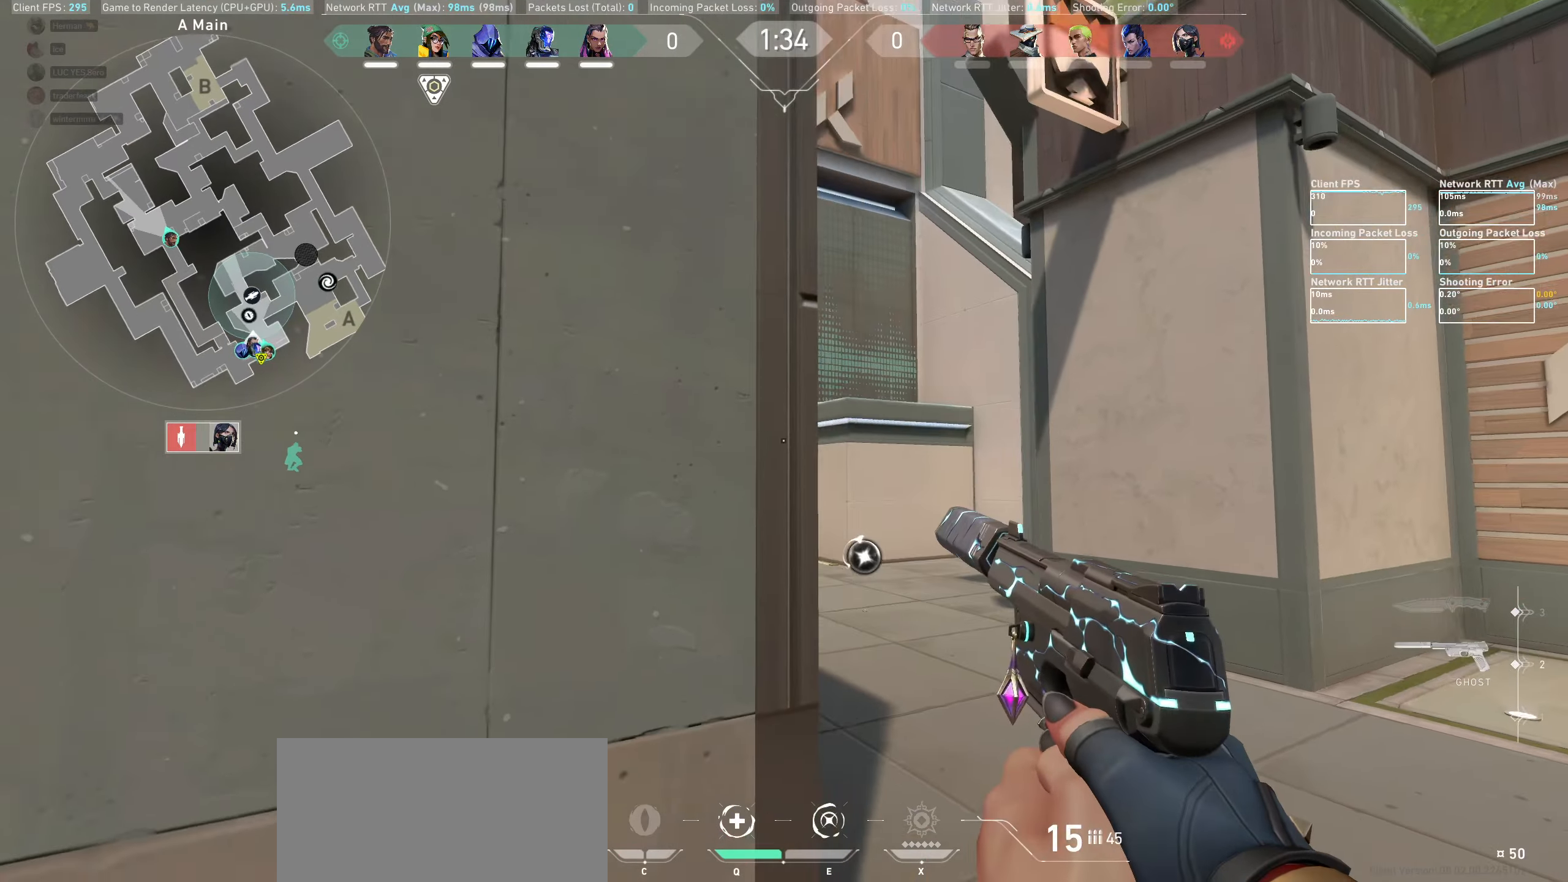
{"dt_ms": 500, "keys": ["w"], "mouse": [], "events": [[167, "d", "up"]]}
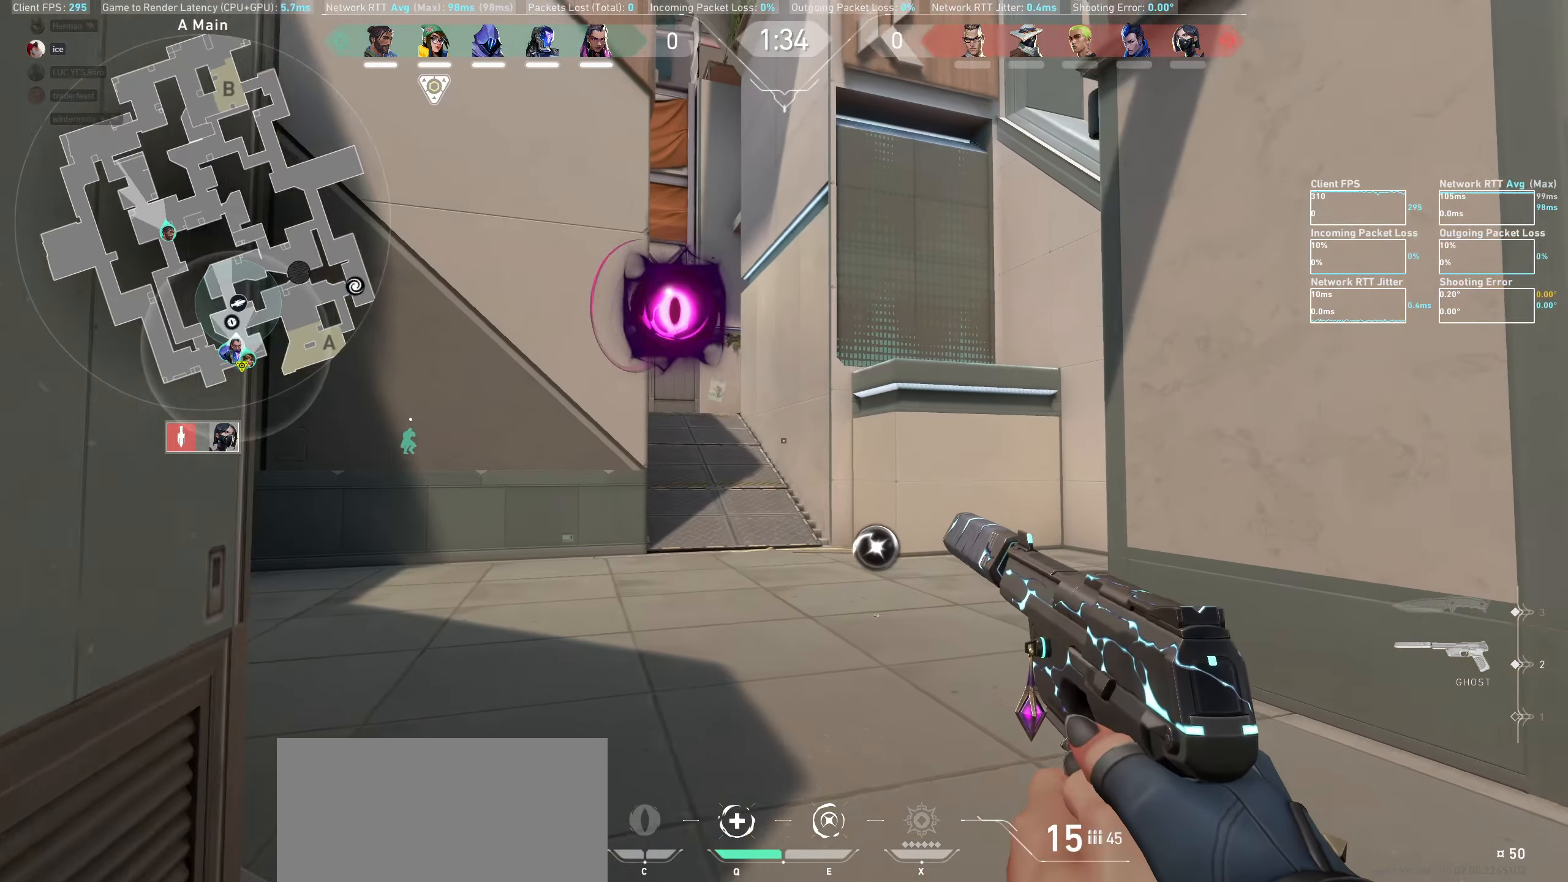
{"dt_ms": 500, "keys": ["a"], "mouse": [], "events": [[150, "a", "down"], [317, "w", "up"]]}
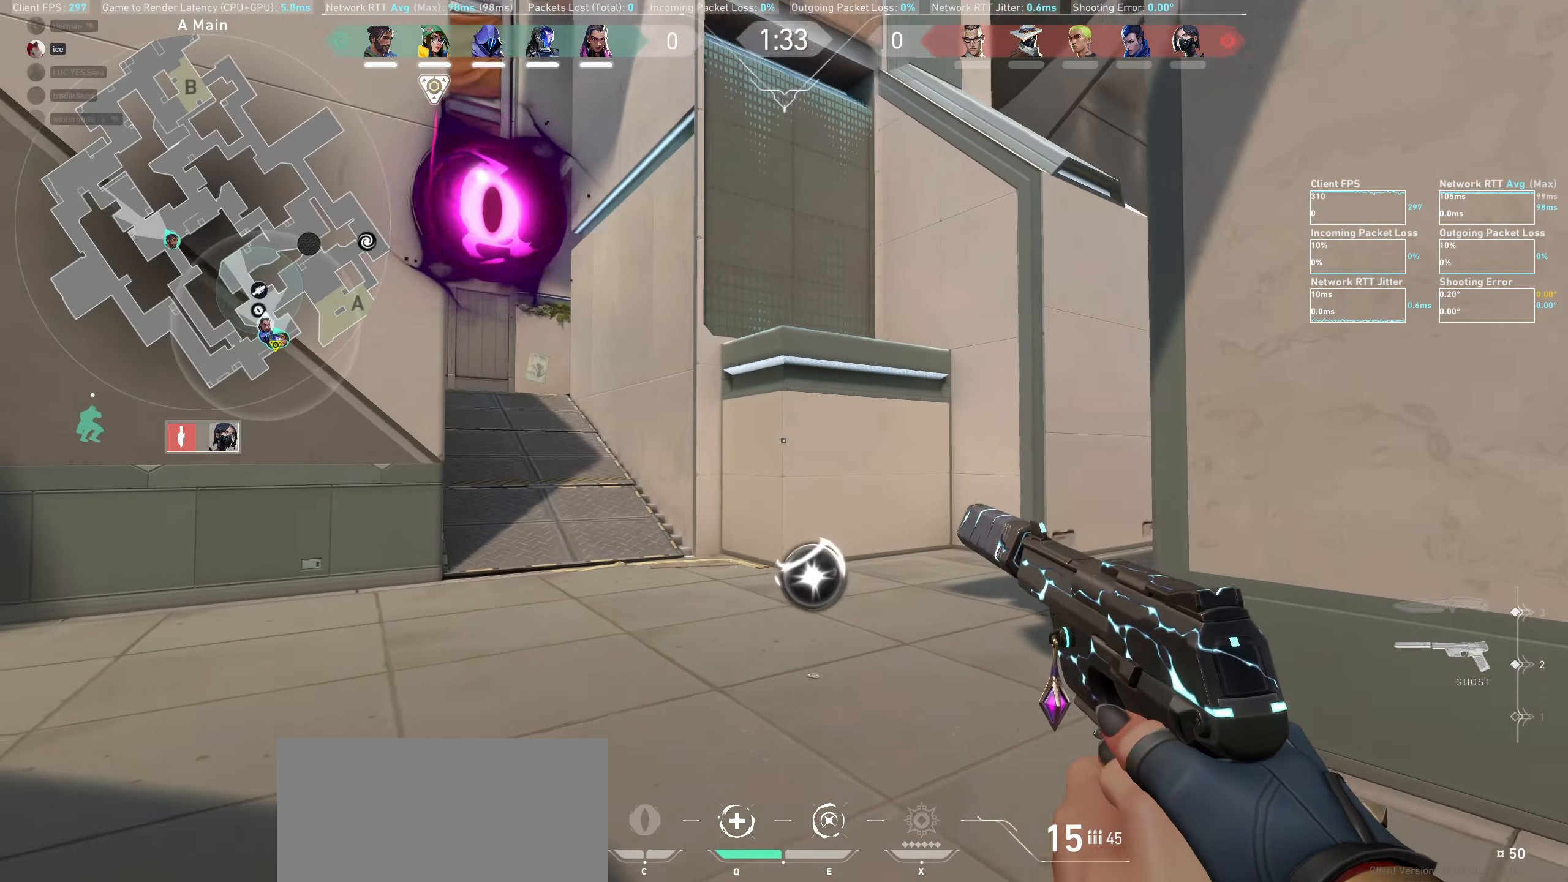
{"dt_ms": 500, "keys": ["a"], "mouse": [], "events": []}
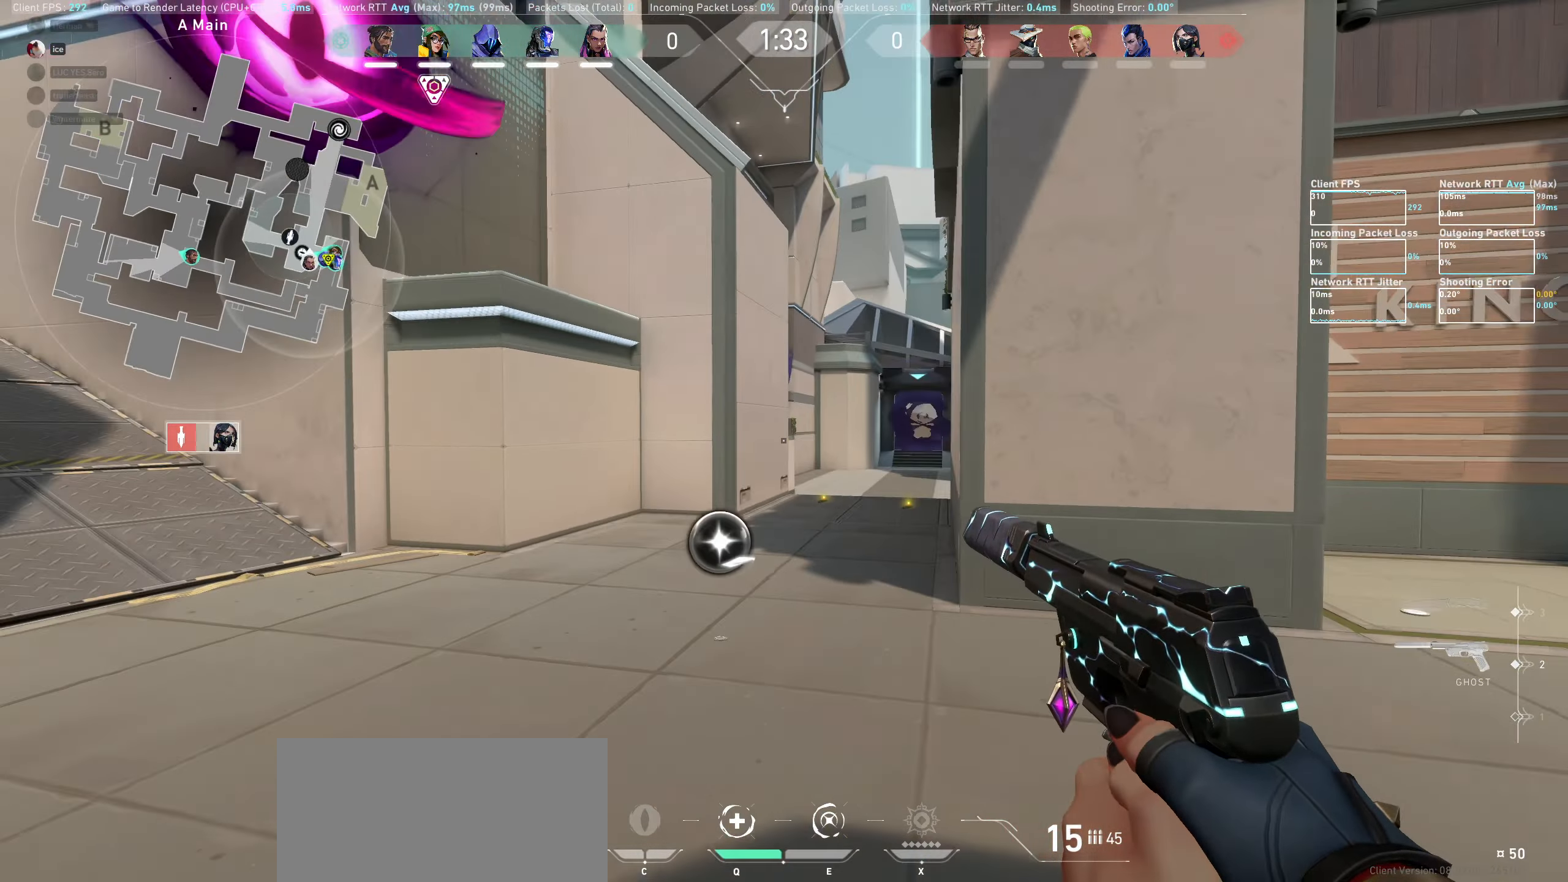
{"dt_ms": 500, "keys": ["a"], "mouse": [], "events": []}
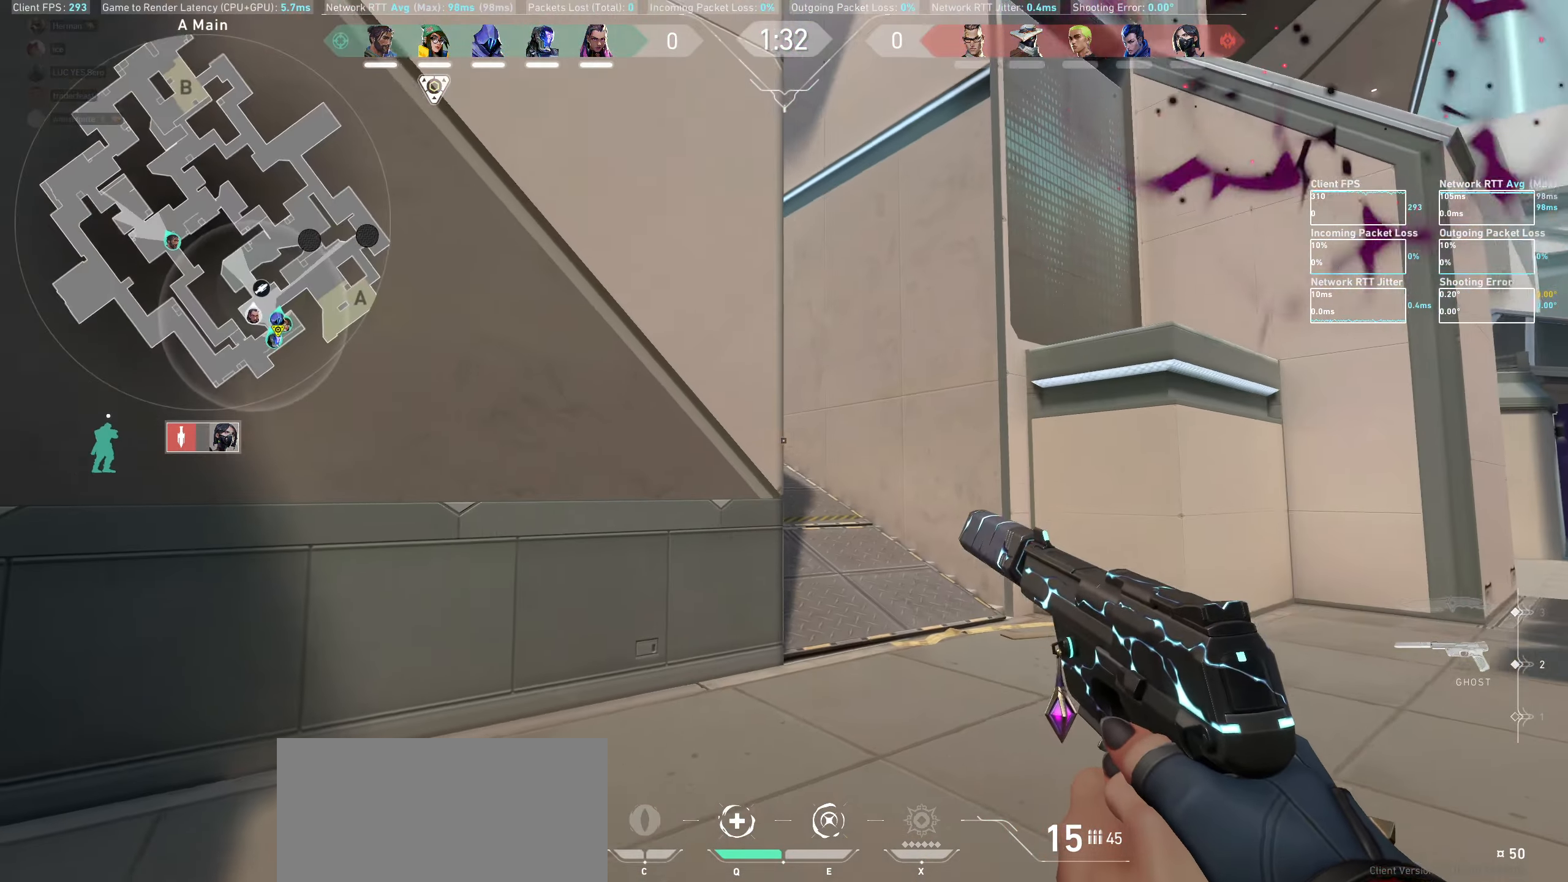
{"dt_ms": 500, "keys": ["w"], "mouse": [], "events": [[67, "a", "up"], [267, "a", "down"], [400, "a", "up"], [467, "w", "down"]]}
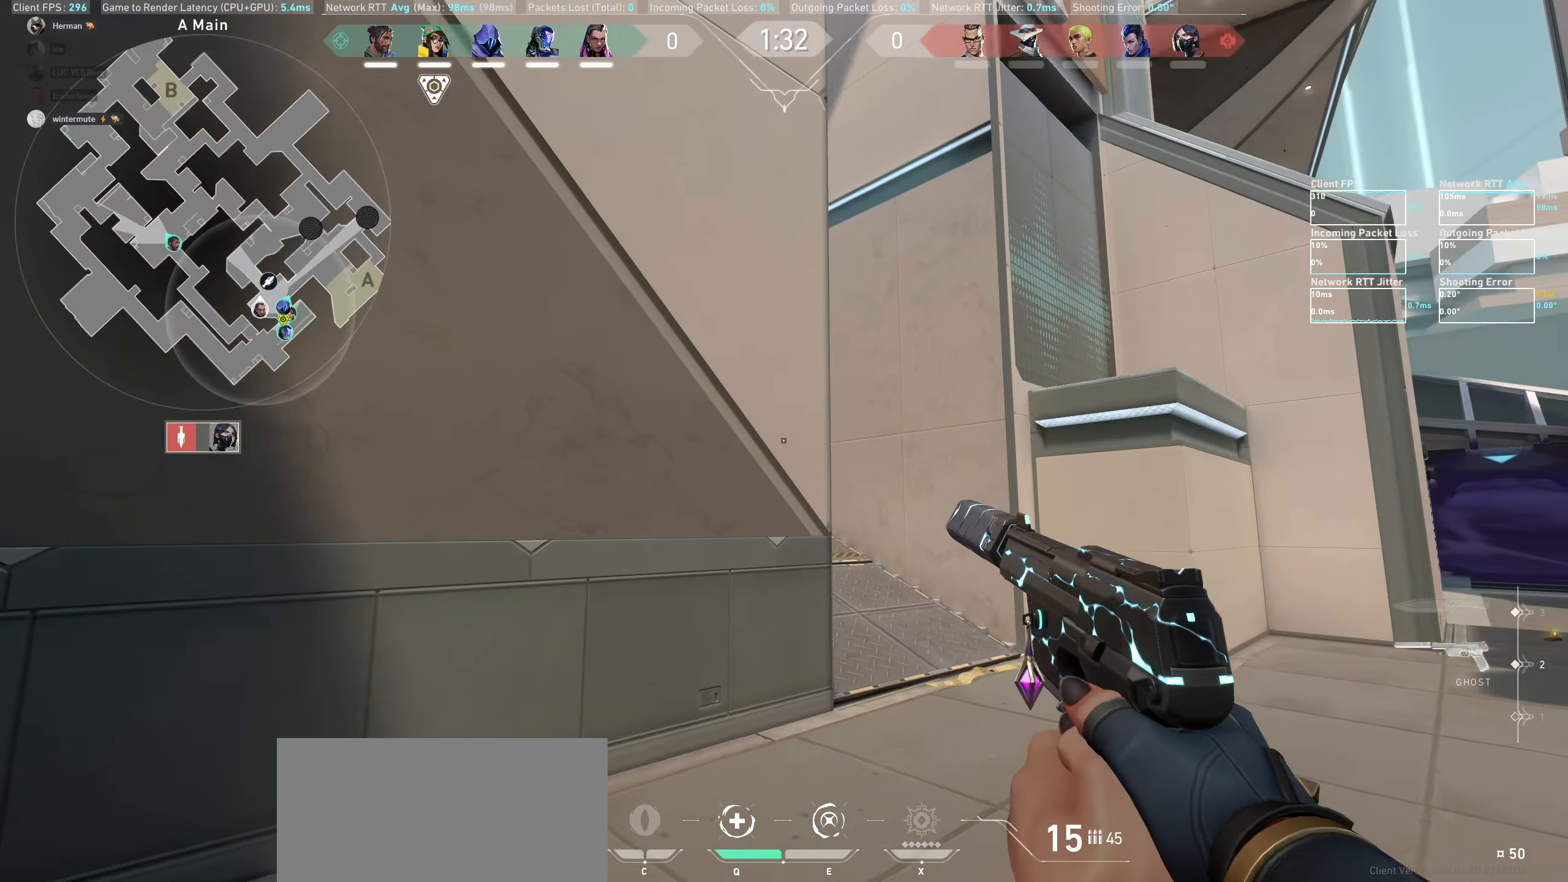
{"dt_ms": 500, "keys": ["d", "w"], "mouse": [], "events": [[184, "w", "up"], [217, "d", "down"], [467, "w", "down"]]}
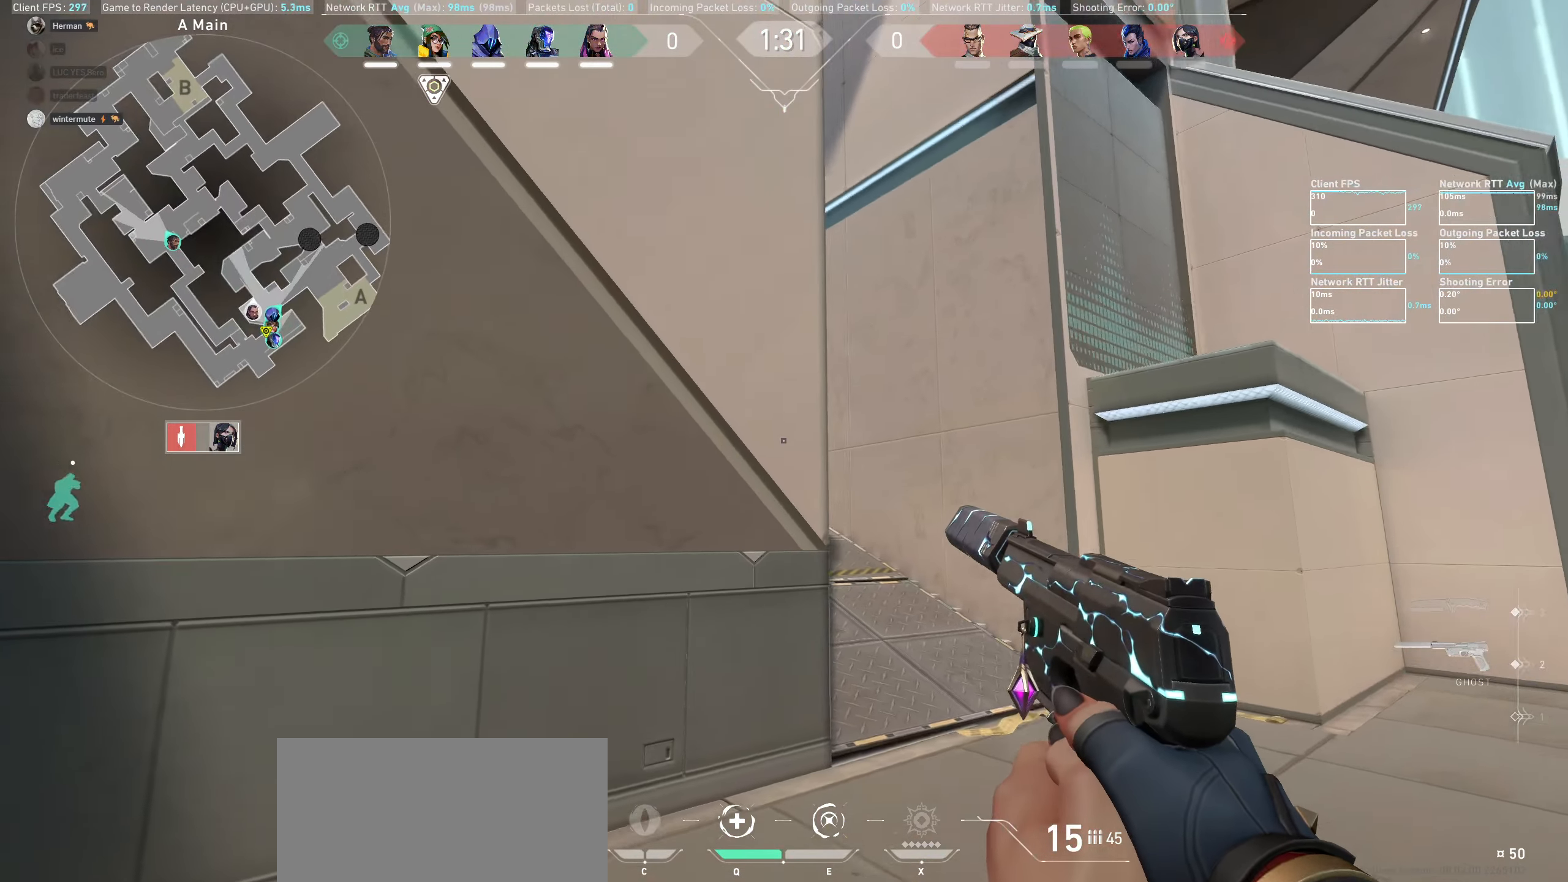
{"dt_ms": 500, "keys": [], "mouse": [], "events": [[67, "w", "up"], [484, "d", "up"]]}
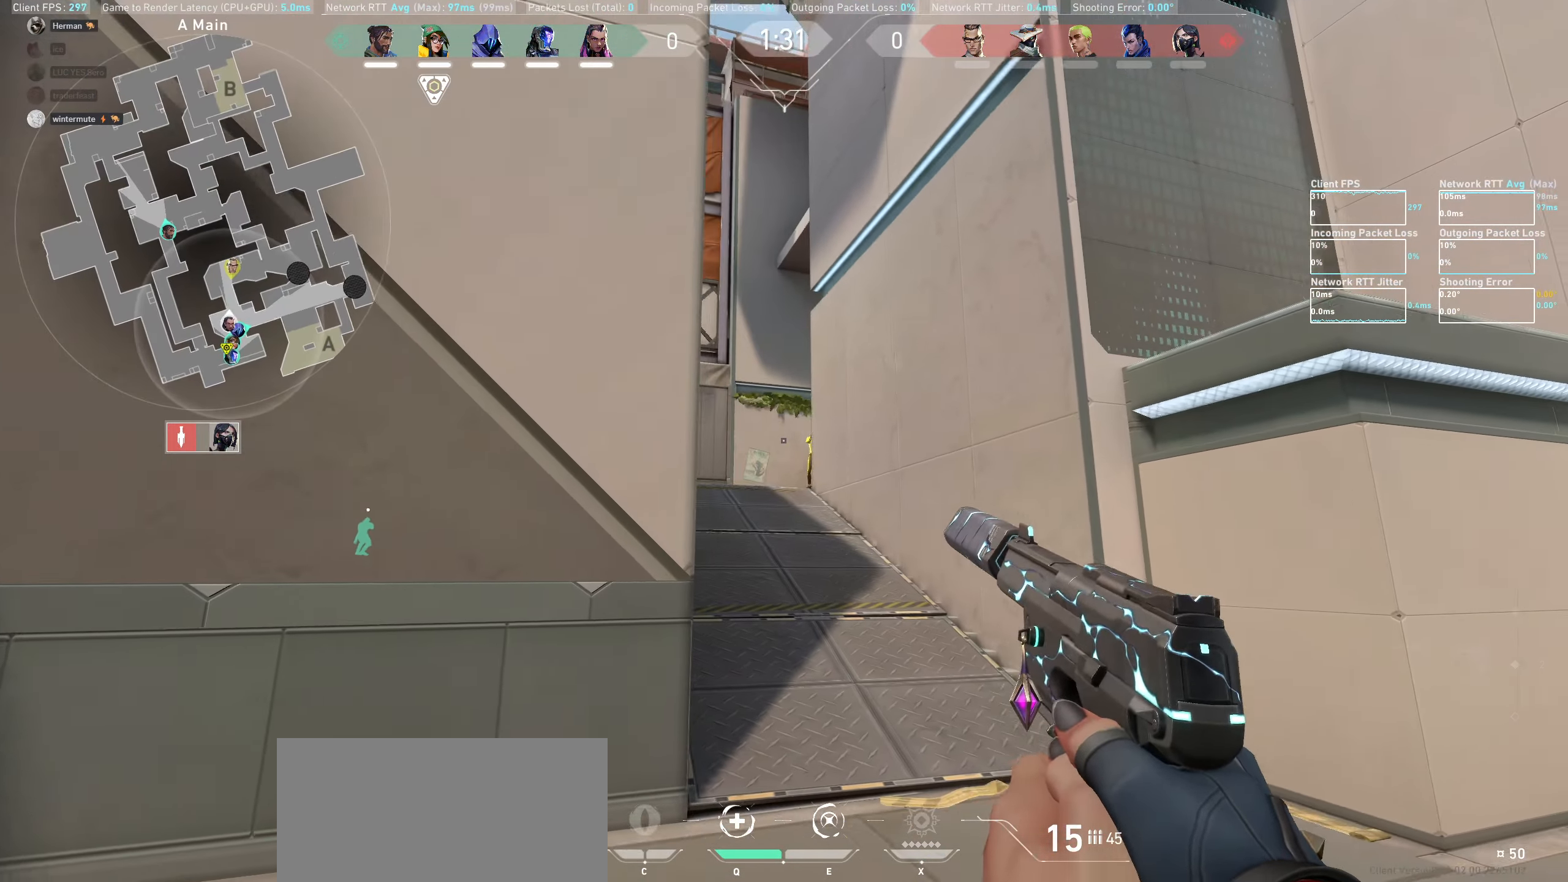
{"dt_ms": 500, "keys": [], "mouse": [], "events": [[150, "mouse_left", "down"], [217, "a", "down"], [350, "mouse_left", "up"], [384, "a", "up"]]}
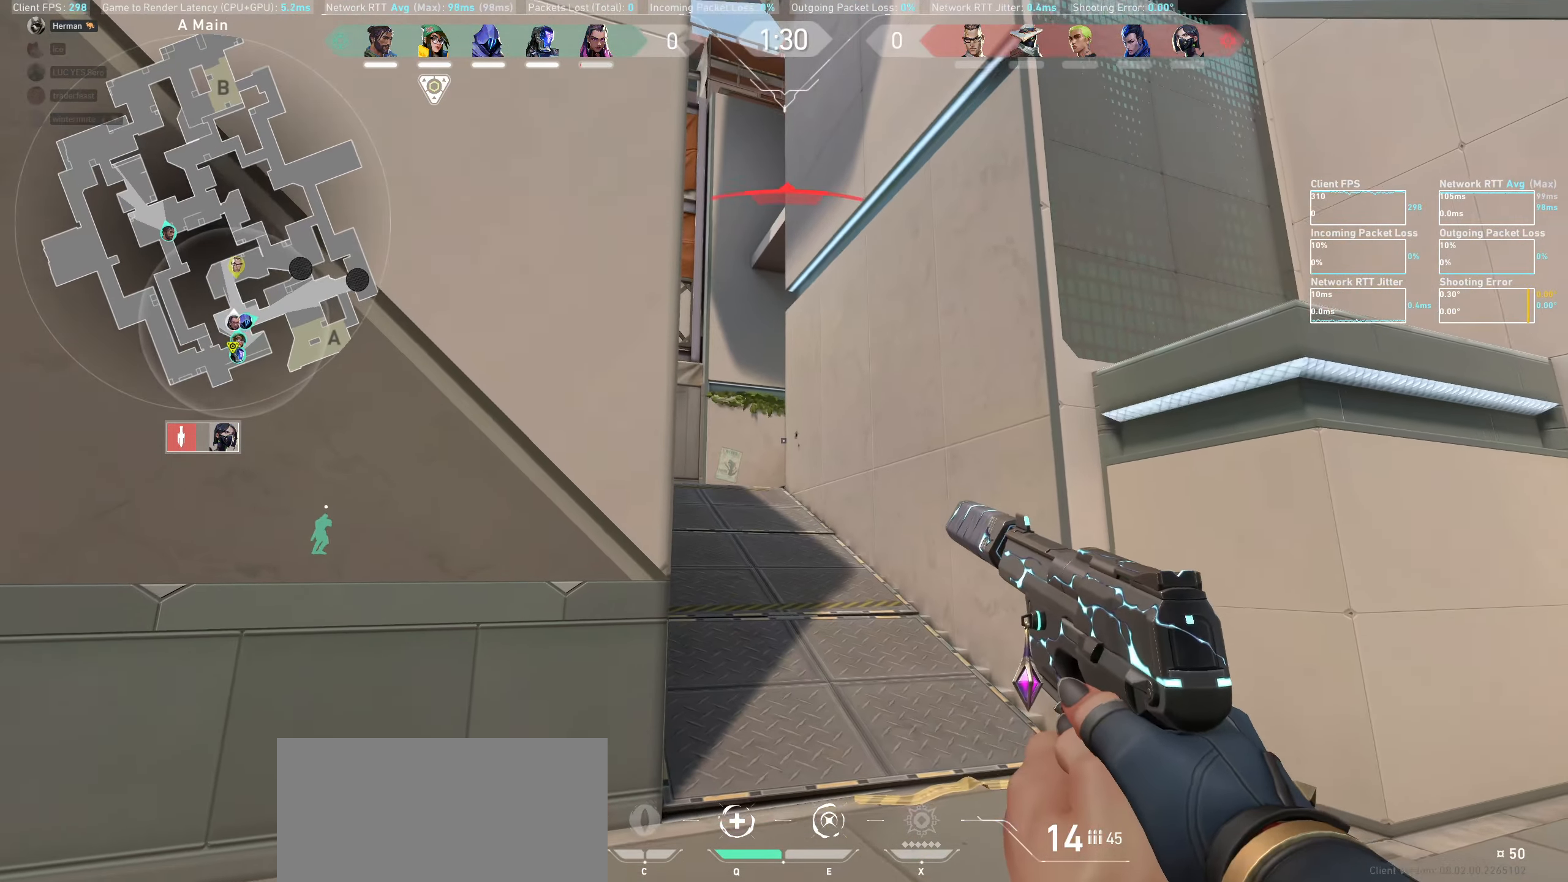
{"dt_ms": 500, "keys": ["a"], "mouse": [], "events": [[34, "mouse_left", "down"], [117, "a", "down"], [200, "mouse_left", "up"], [234, "mouse_left", "down"], [334, "mouse_left", "up"]]}
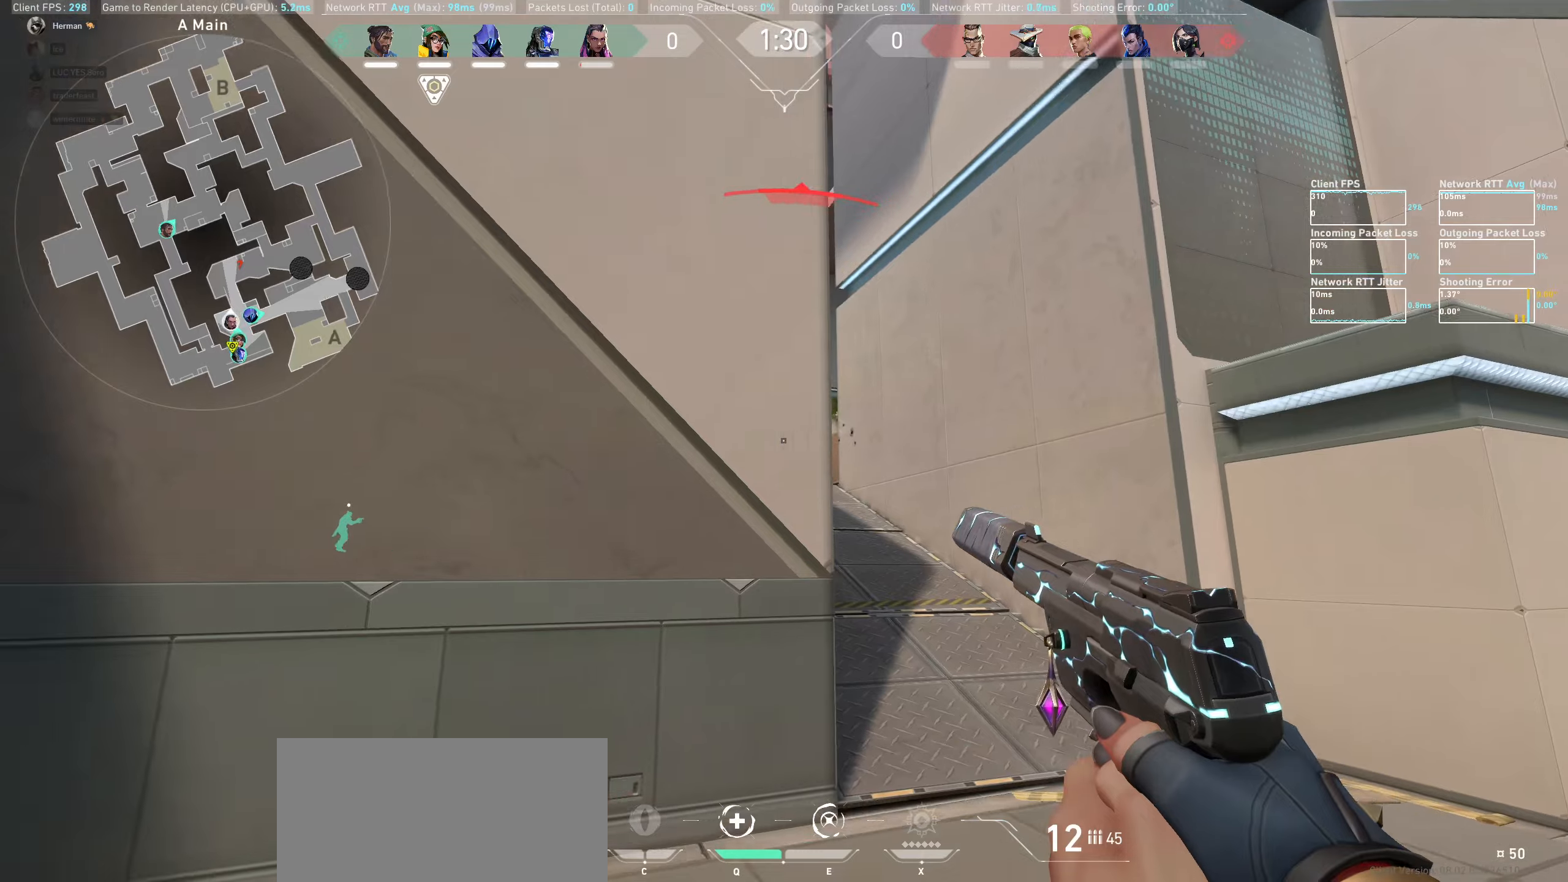
{"dt_ms": 500, "keys": ["a"], "mouse": [], "events": []}
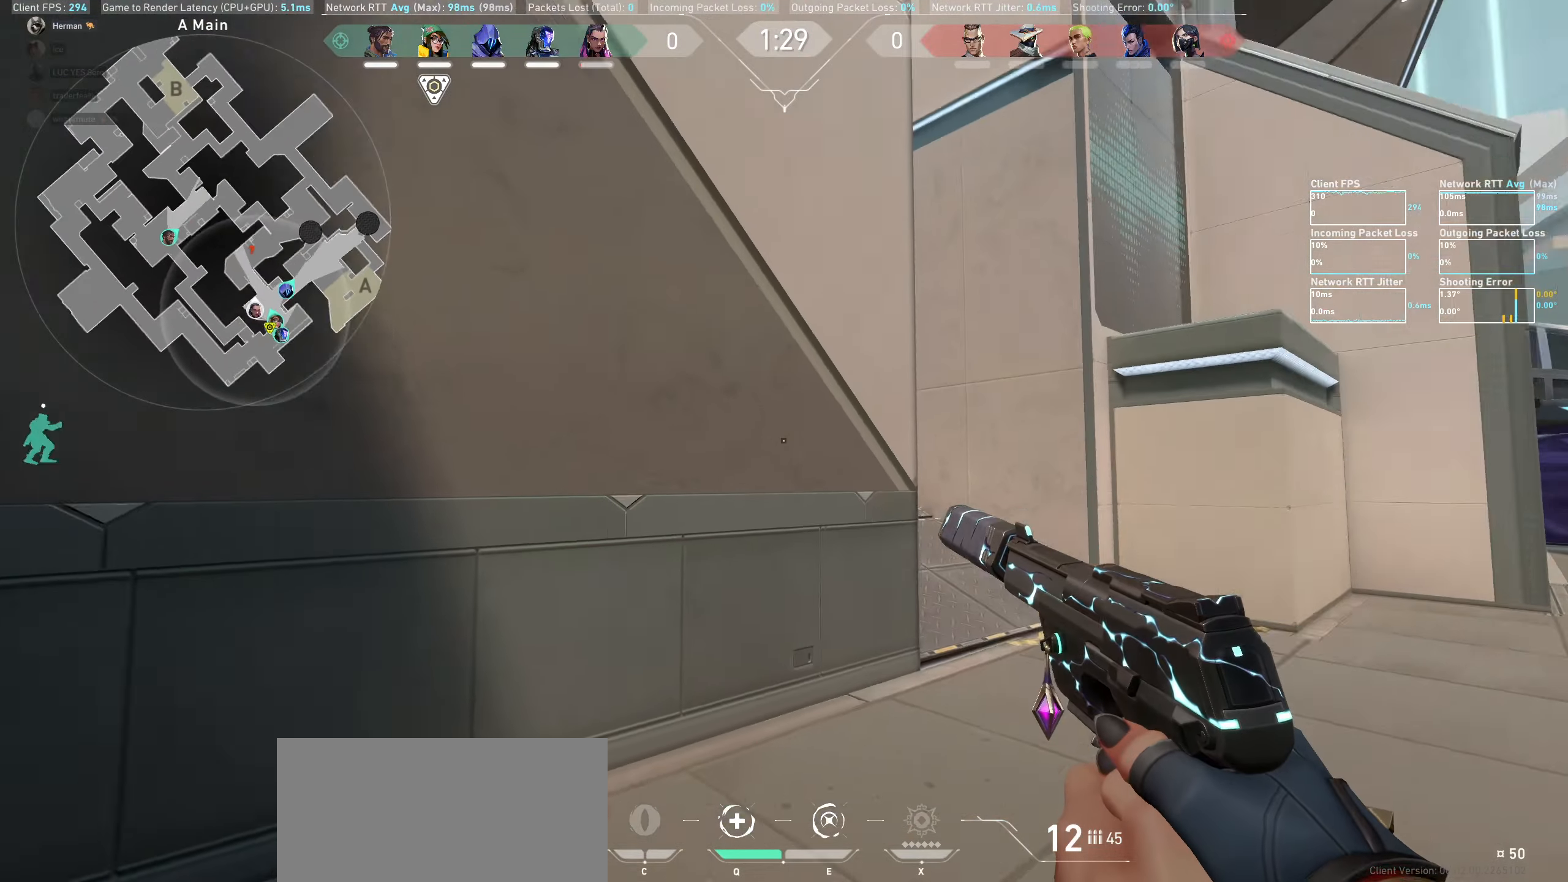
{"dt_ms": 500, "keys": [], "mouse": [], "events": [[50, "a", "up"], [200, "a", "down"], [433, "a", "up"]]}
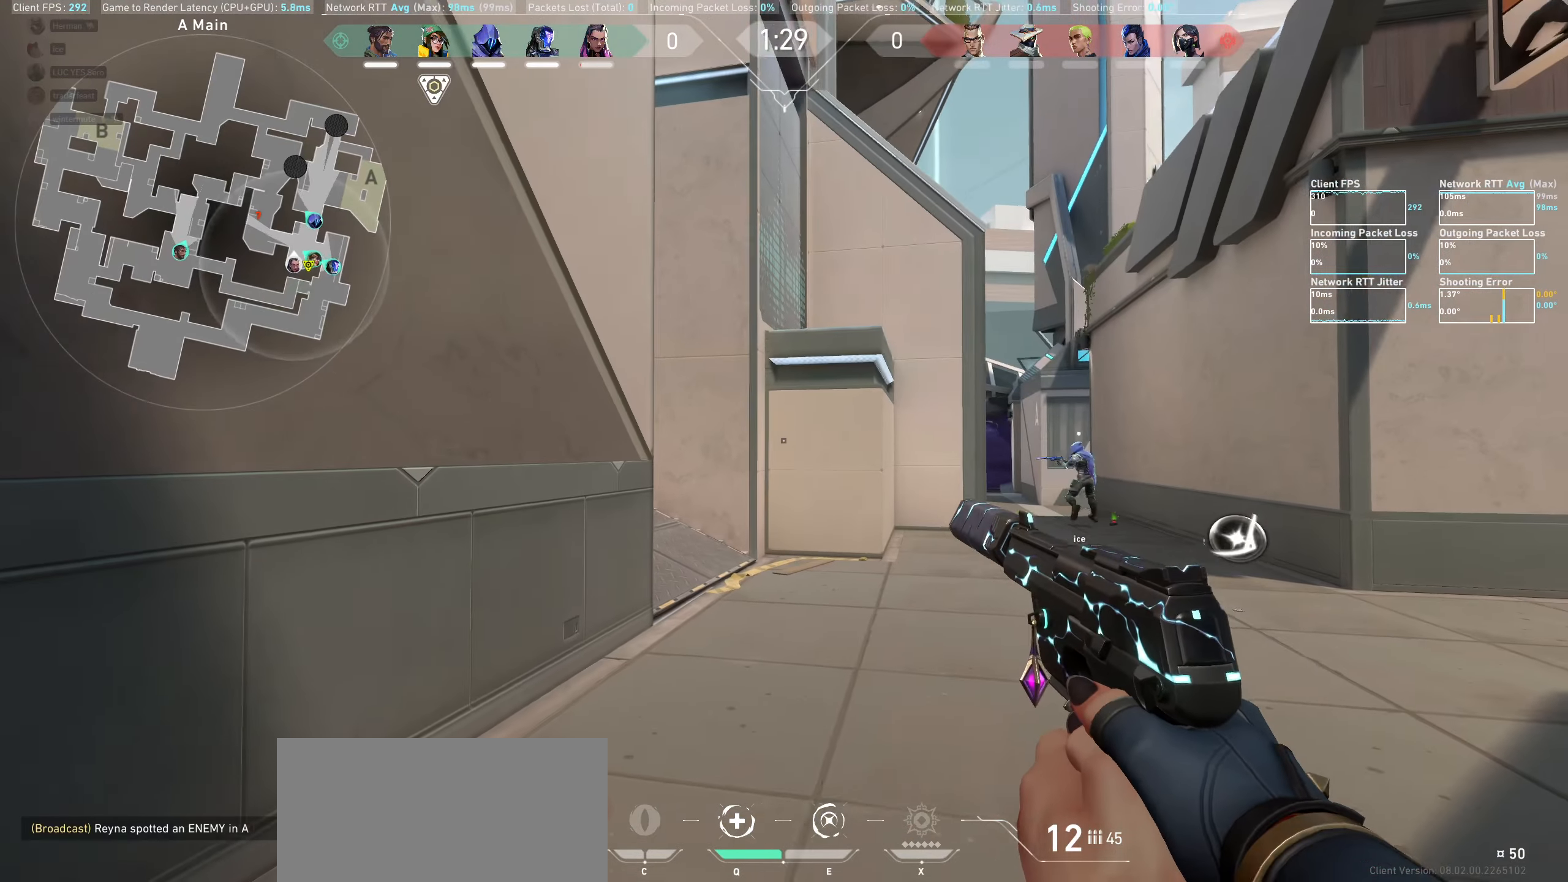
{"dt_ms": 500, "keys": ["d"], "mouse": [], "events": [[150, "d", "down"], [200, "w", "down"], [416, "w", "up"]]}
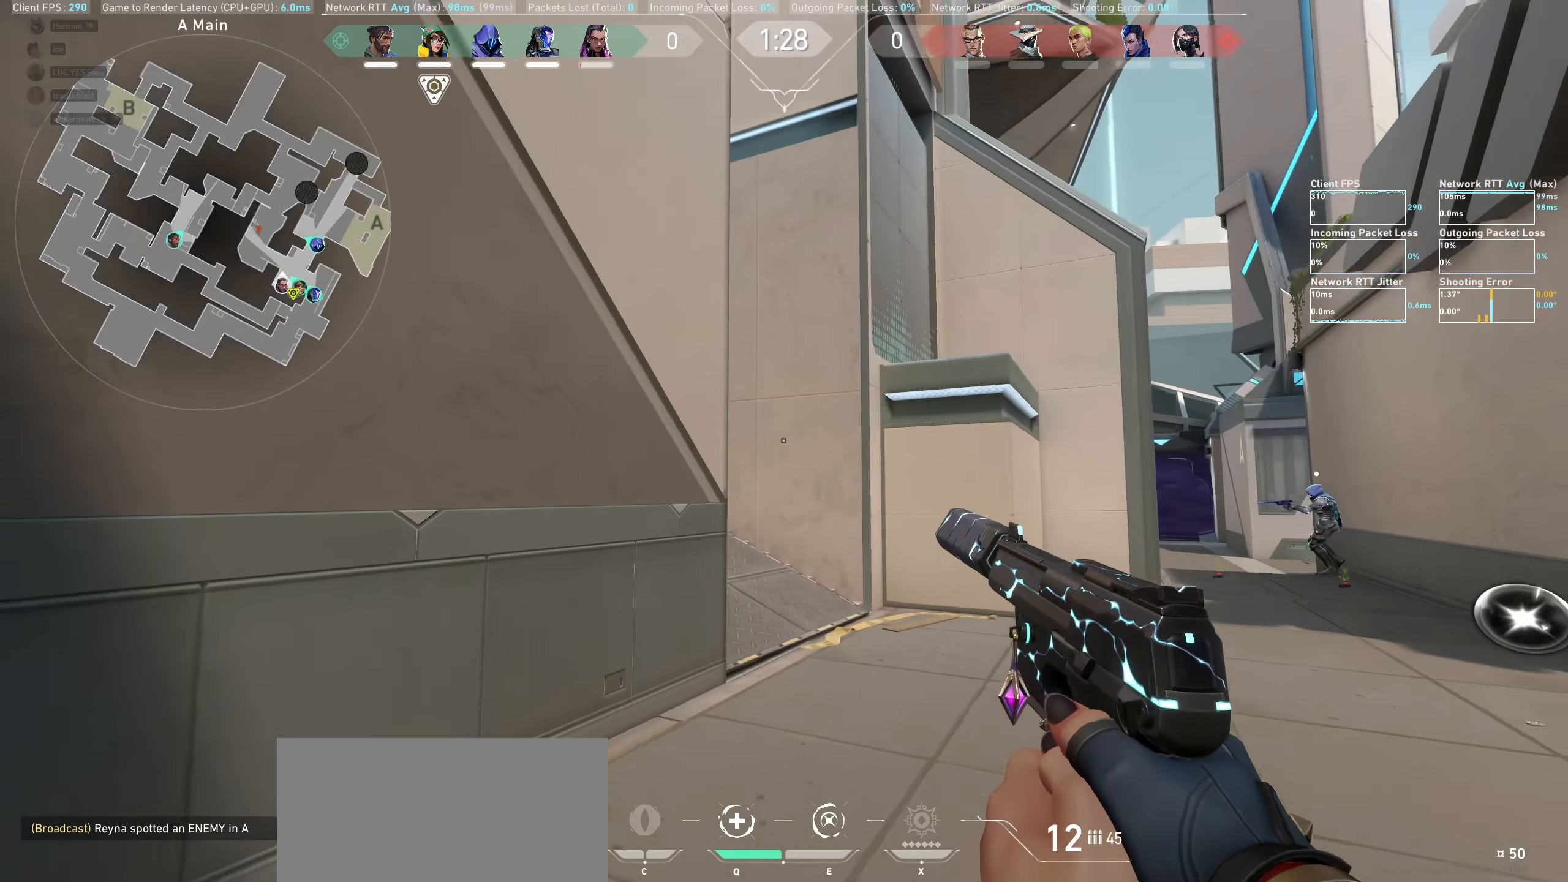
{"dt_ms": 500, "keys": ["d"], "mouse": [], "events": []}
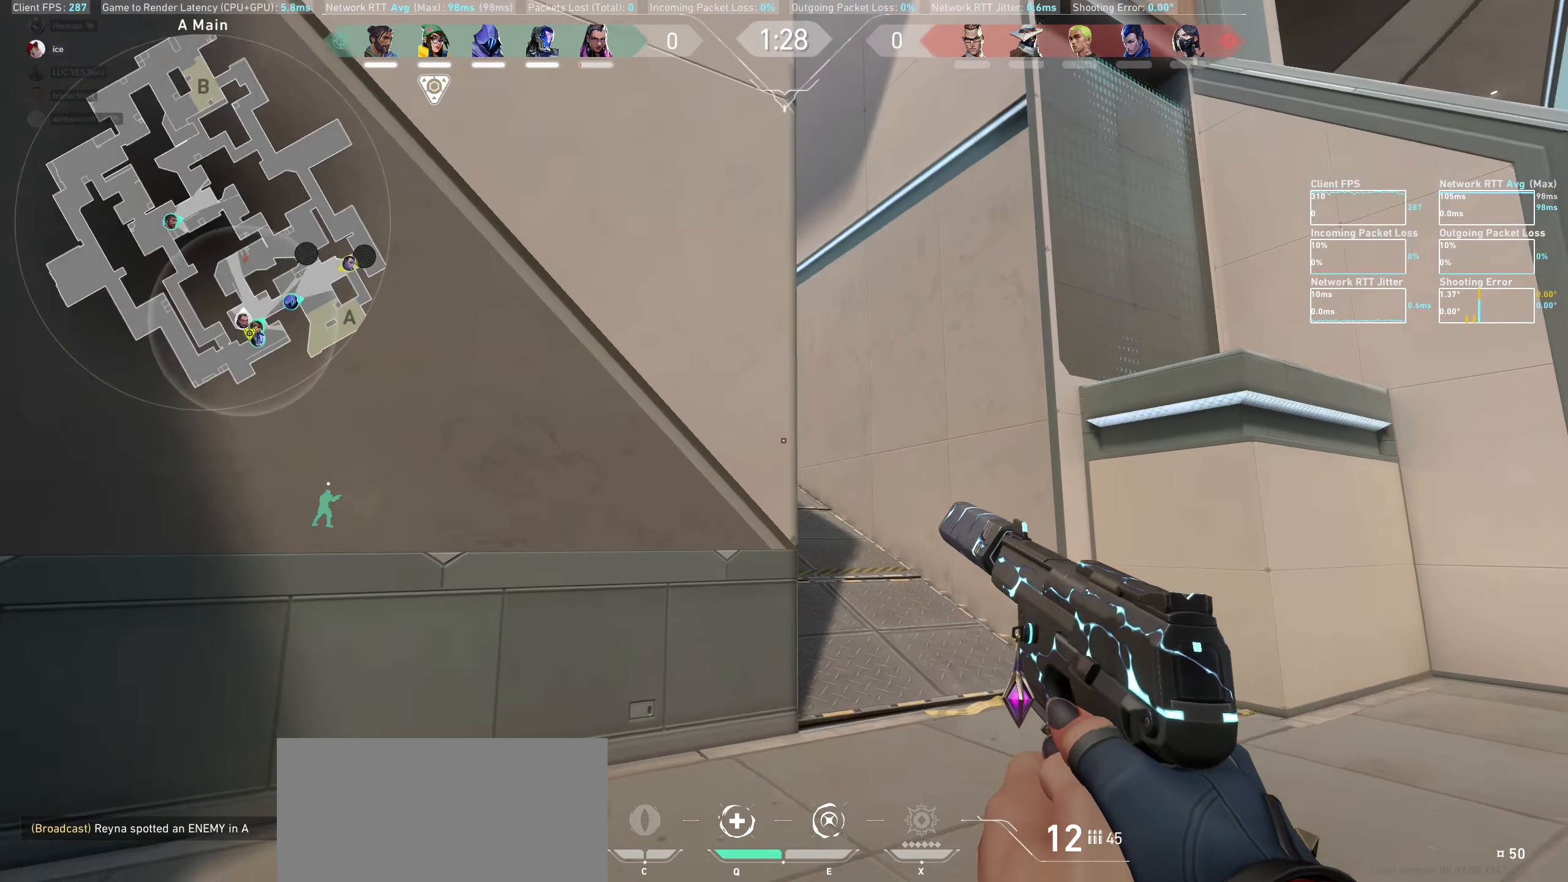
{"dt_ms": 500, "keys": ["a"], "mouse": [], "events": [[250, "d", "up"], [483, "a", "down"]]}
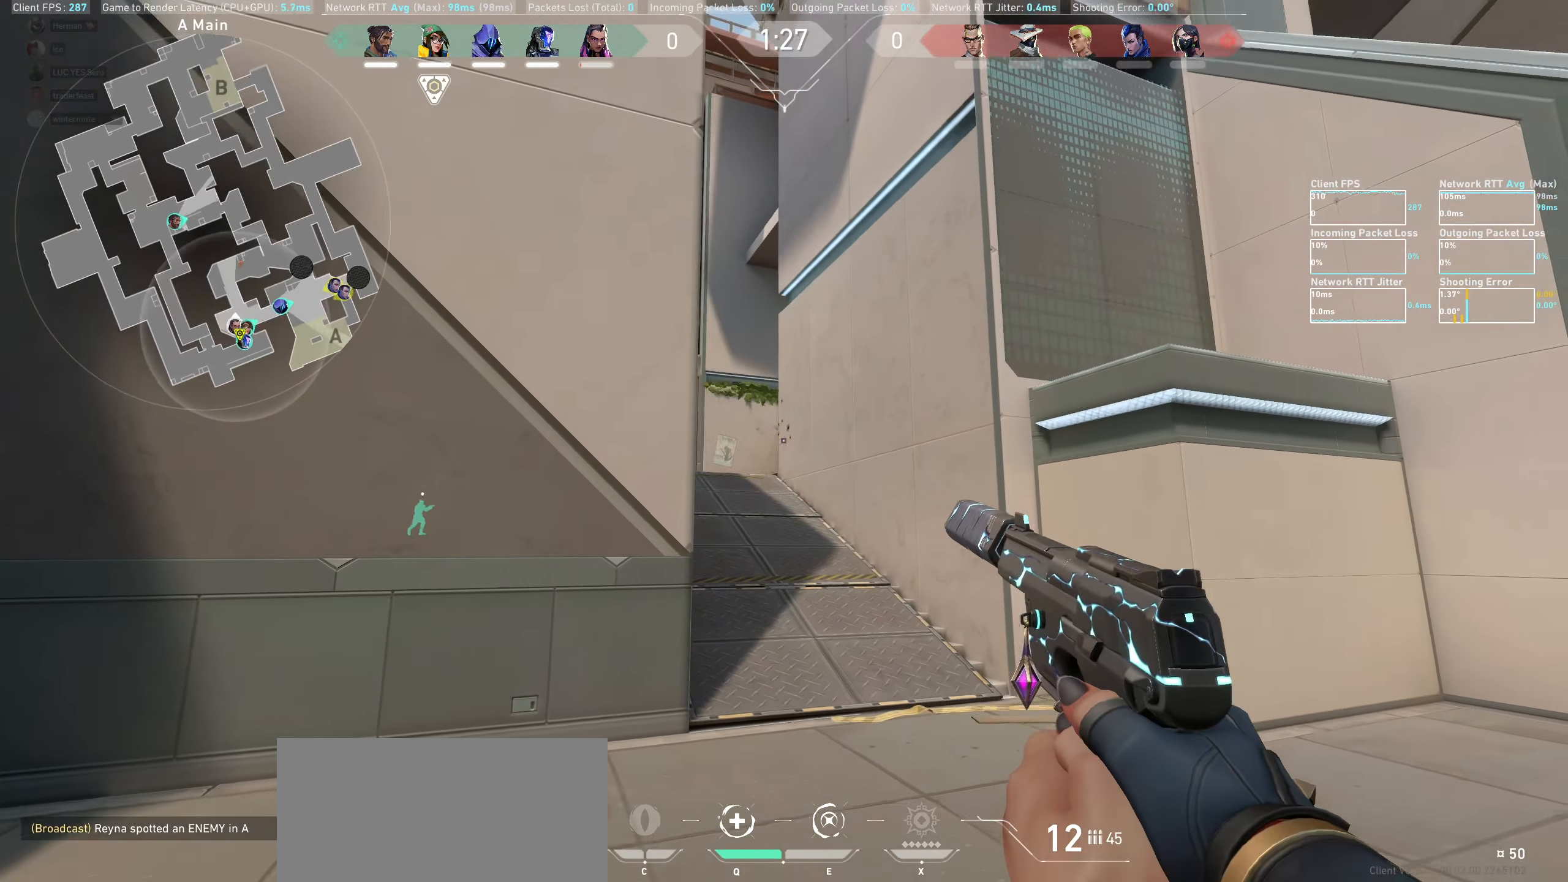
{"dt_ms": 500, "keys": [], "mouse": [], "events": [[16, "mouse_left", "down"], [150, "mouse_left", "up"], [416, "a", "up"]]}
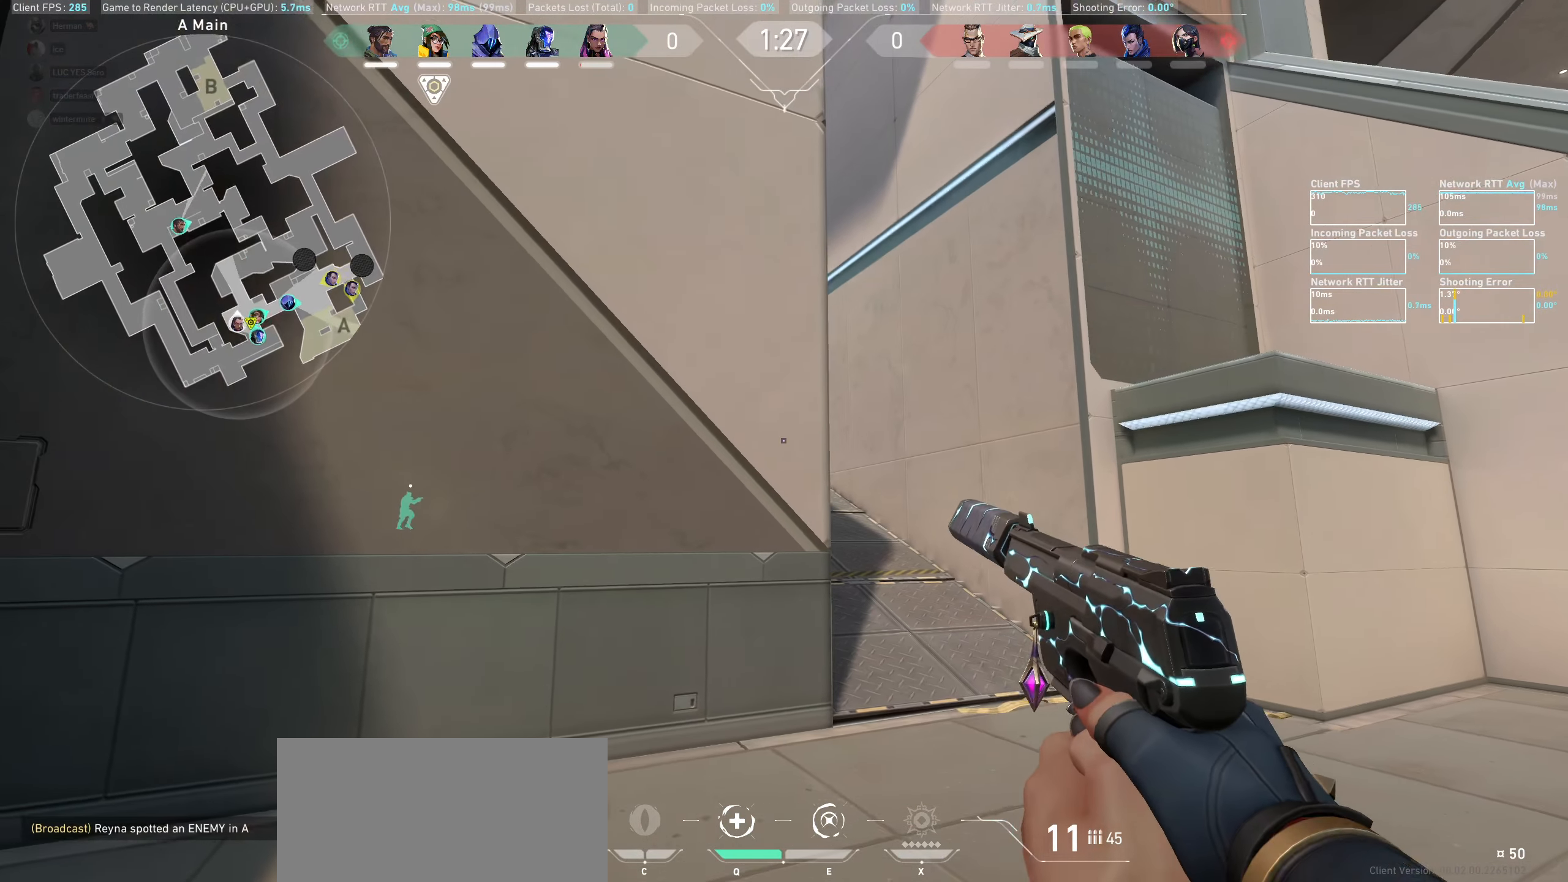
{"dt_ms": 500, "keys": [], "mouse": [], "events": [[100, "d", "down"], [400, "d", "up"]]}
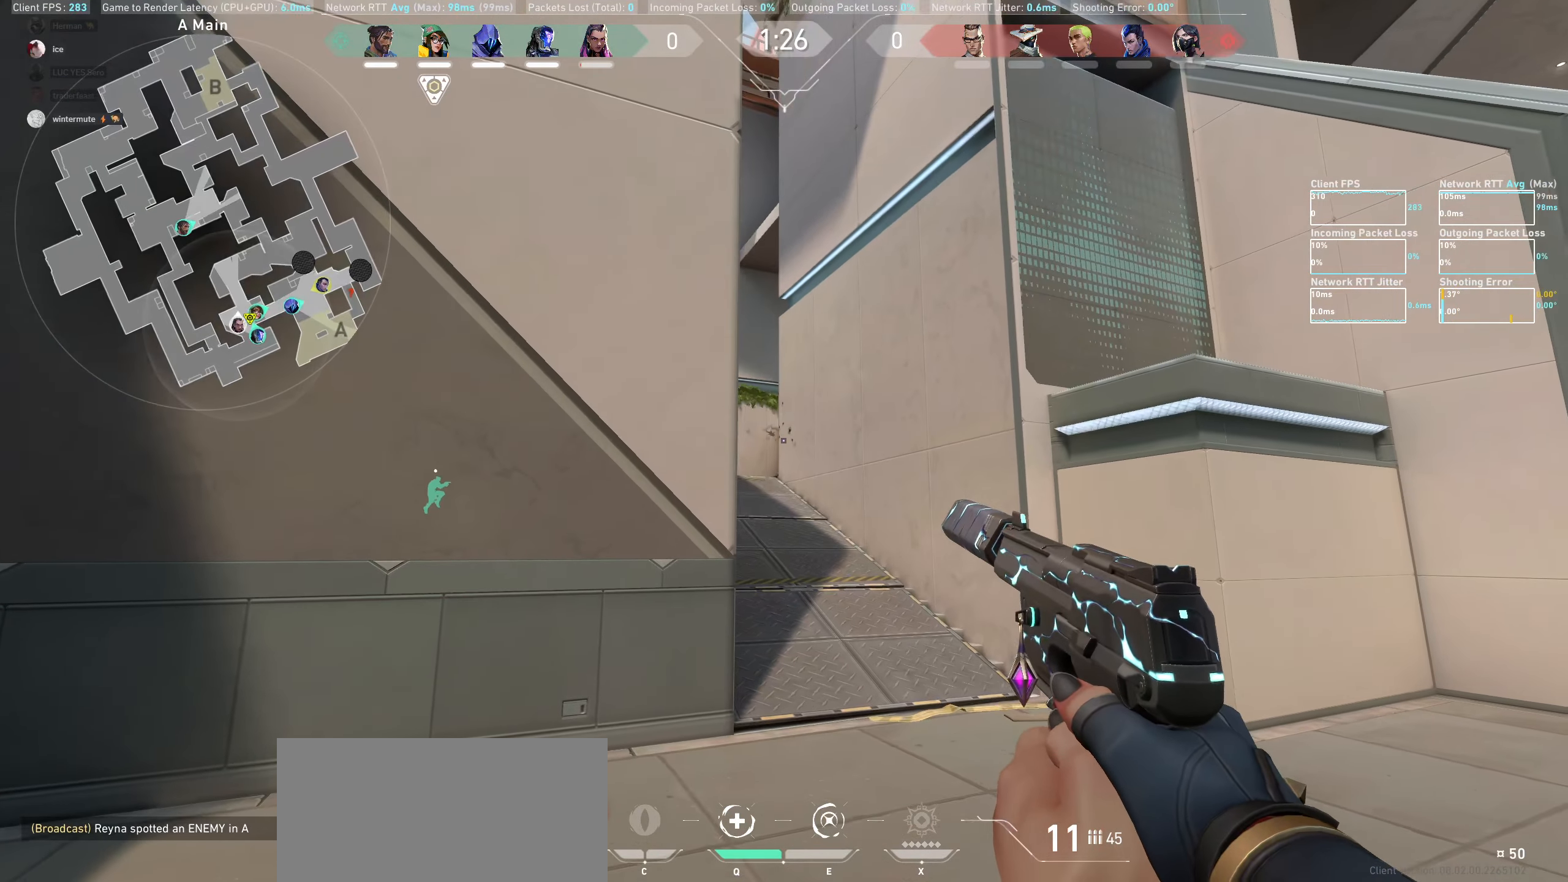
{"dt_ms": 500, "keys": [], "mouse": [], "events": [[283, "mouse_left", "down"], [366, "a", "down"], [400, "mouse_left", "up"], [500, "a", "up"]]}